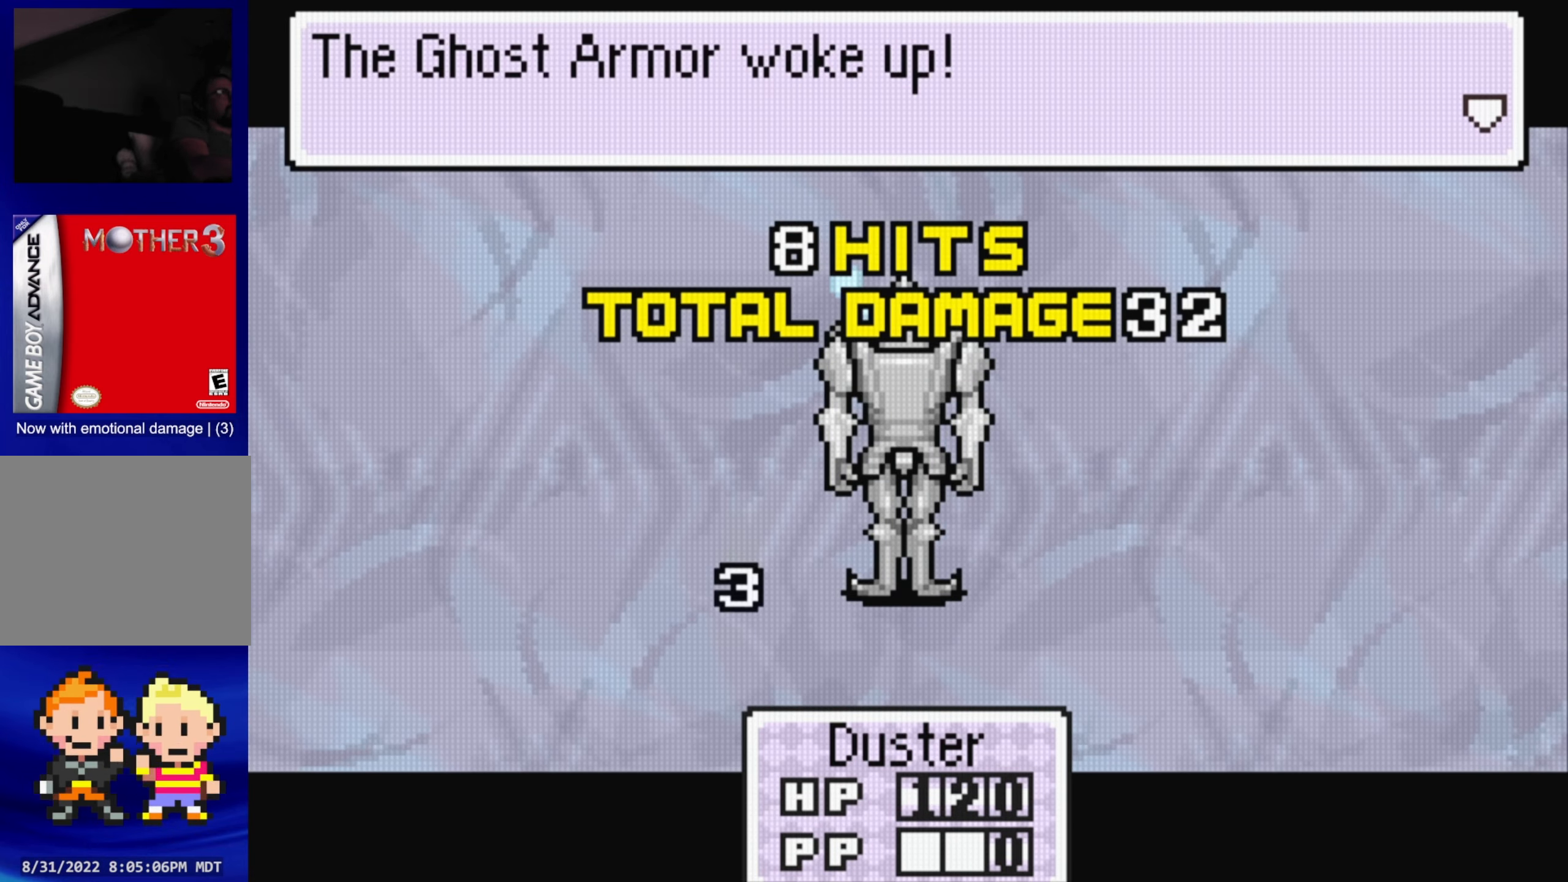
Gameplay with a controller (Nintendo layout); each line is a JSON object with the inputs held at the frame after it. "events" lists button and stick changes between this image and that frame as [ms after this image, input, new state], when the widget could be followed in between. Not read: L3 R3.
{"buttons": [], "events": [[100, "A", "down"], [233, "A", "up"]]}
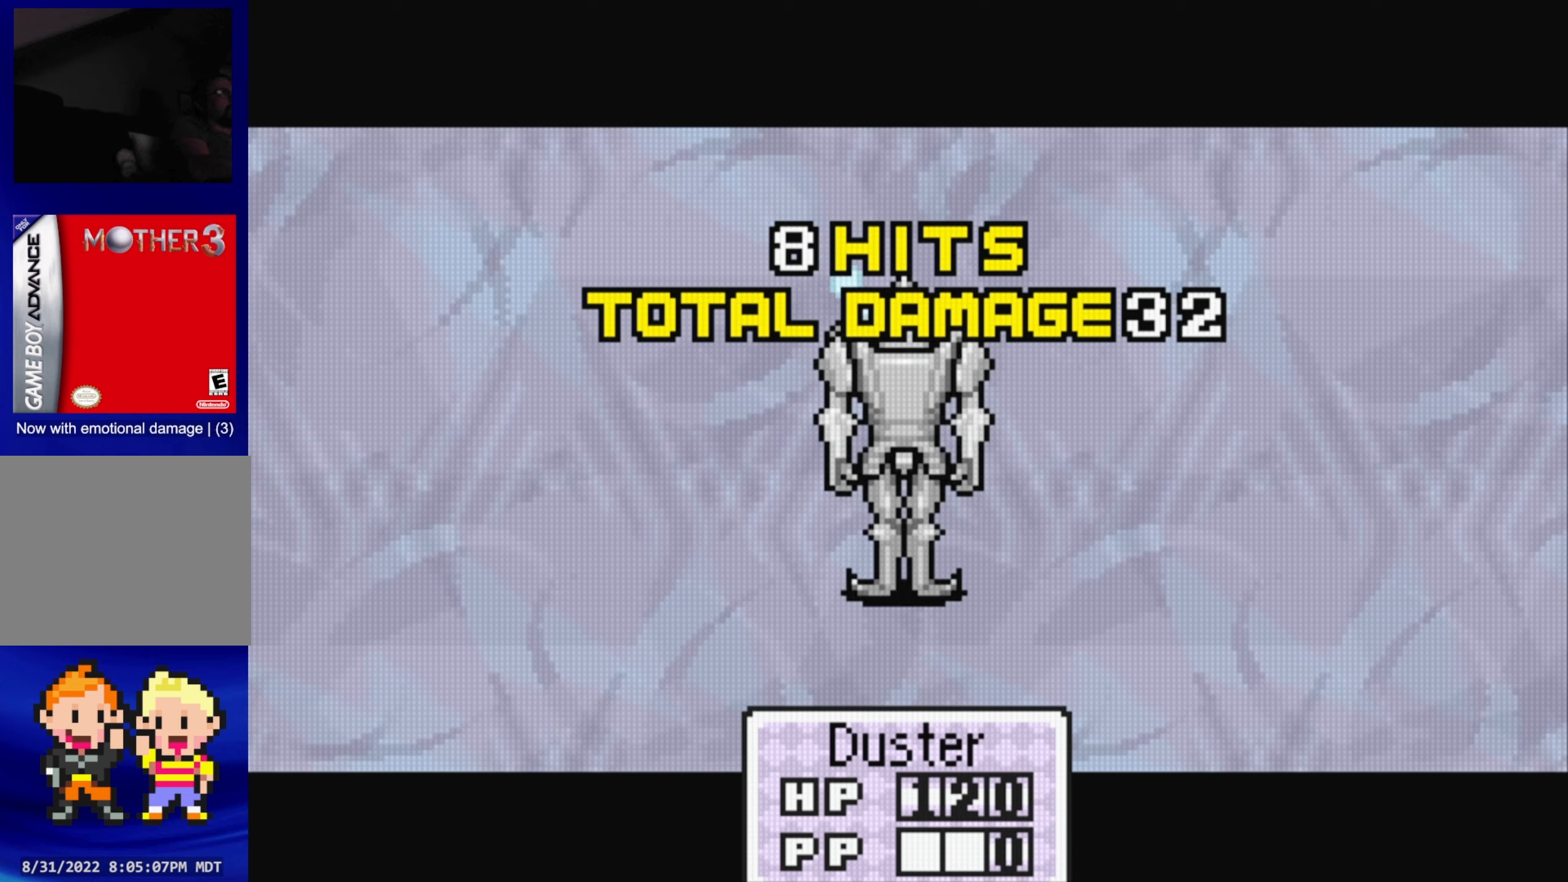
{"buttons": [], "events": [[67, "A", "down"], [234, "A", "up"]]}
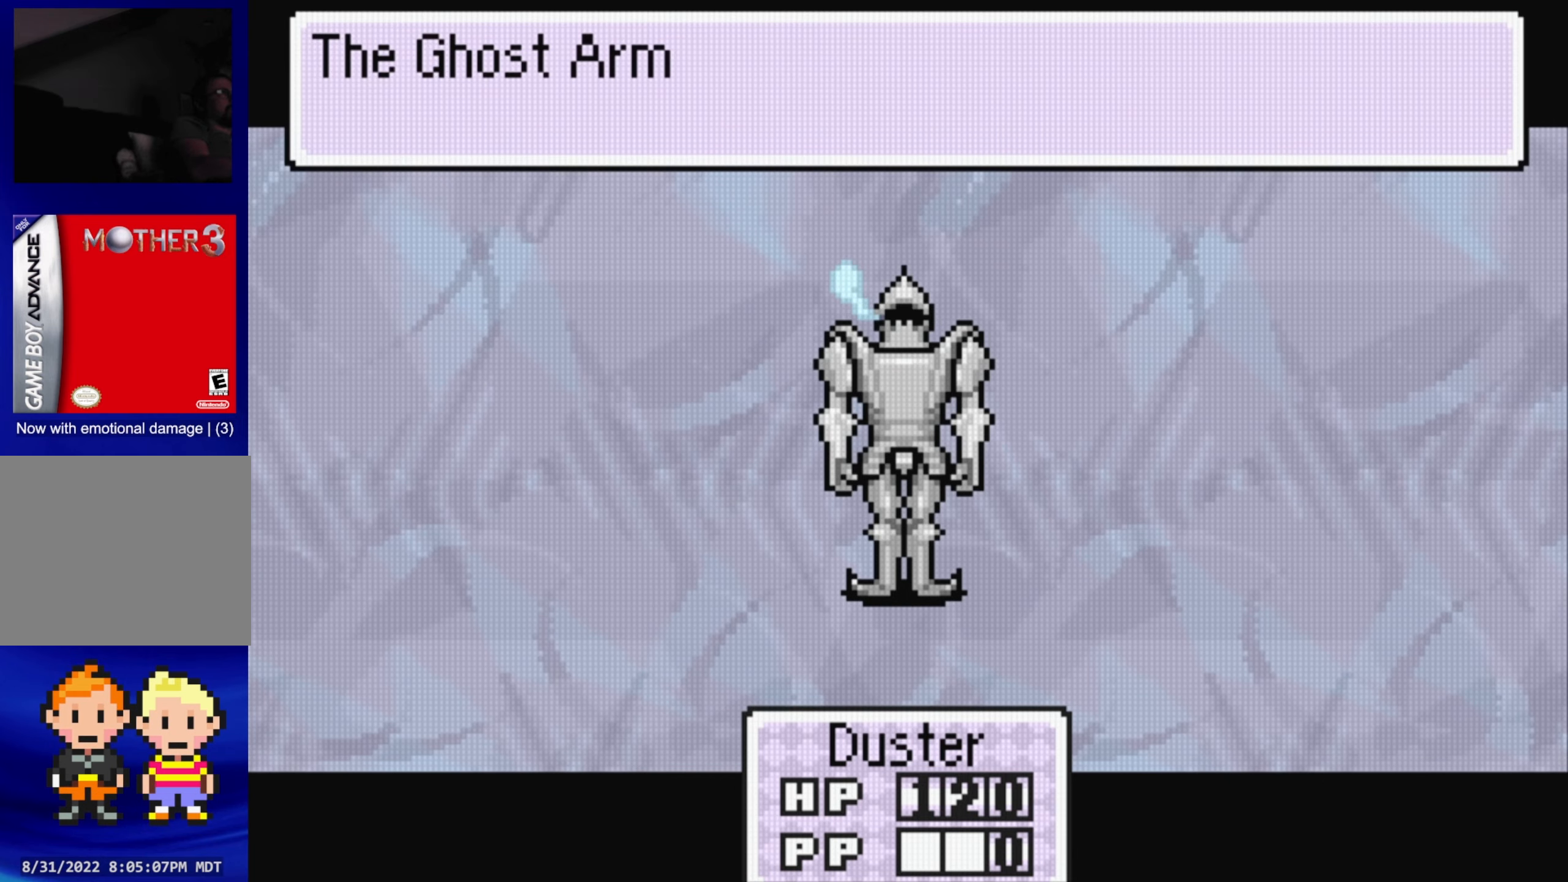
{"buttons": ["A"], "events": [[50, "A", "down"], [217, "A", "up"], [484, "A", "down"]]}
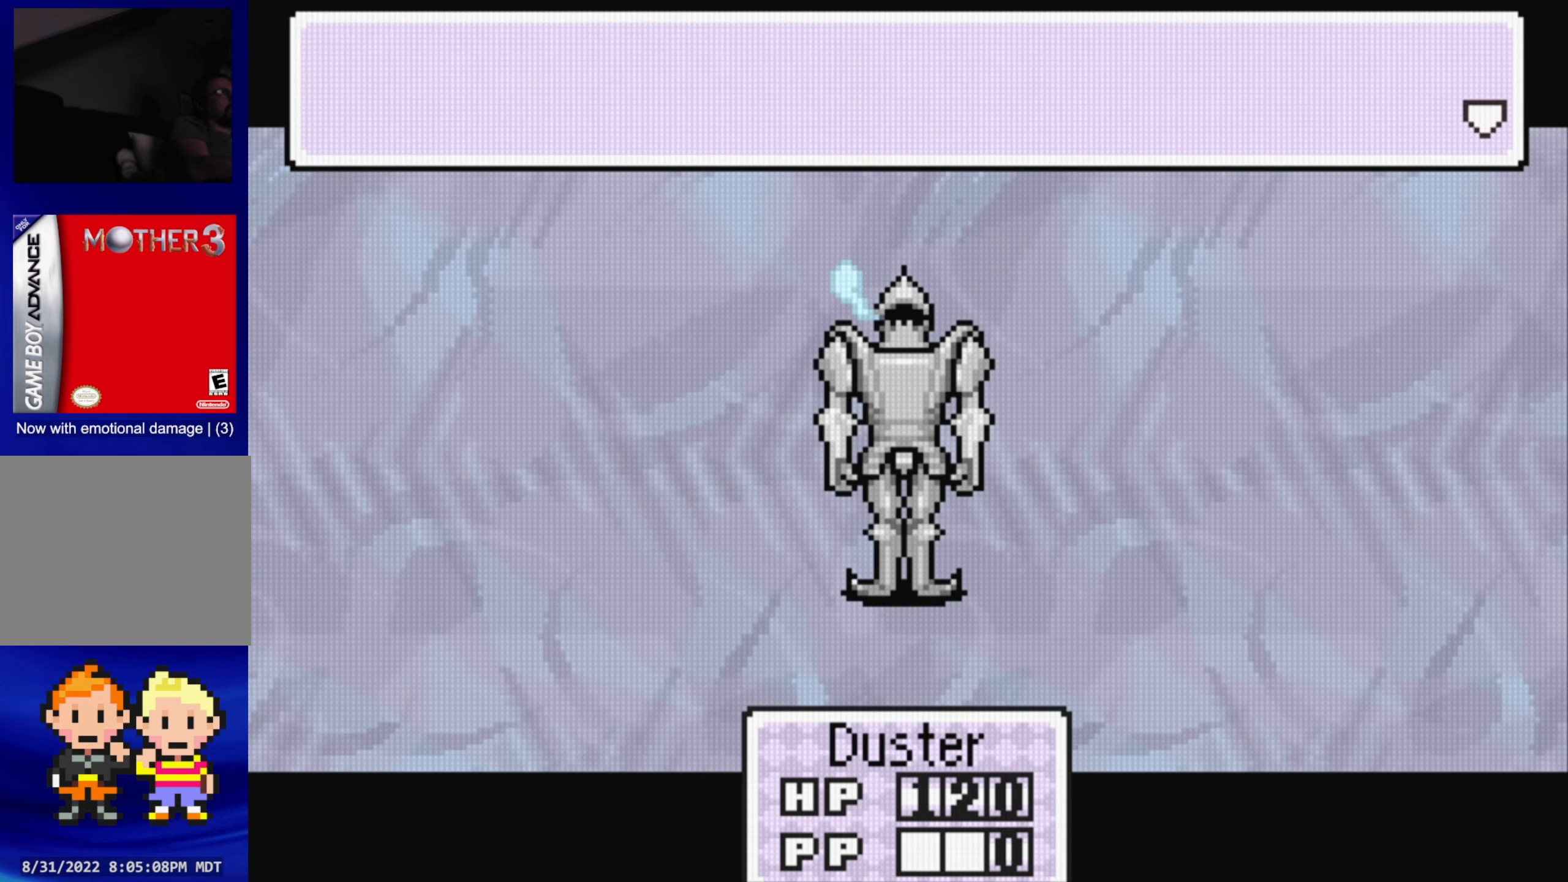
{"buttons": ["A"], "events": [[117, "A", "up"], [400, "A", "down"]]}
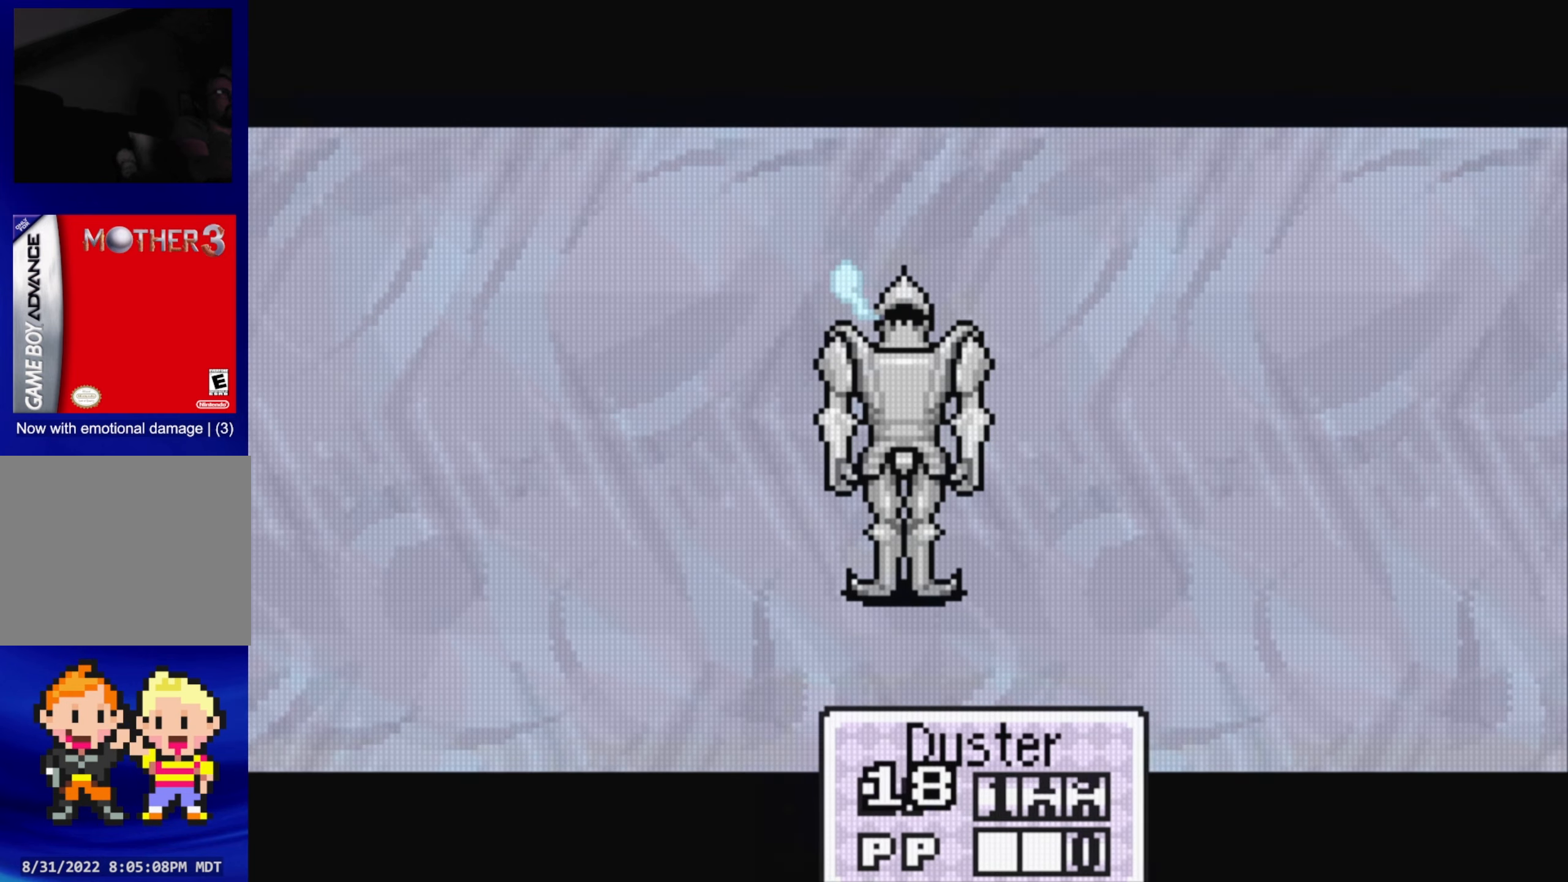
{"buttons": [], "events": [[67, "A", "up"], [350, "A", "down"], [500, "A", "up"]]}
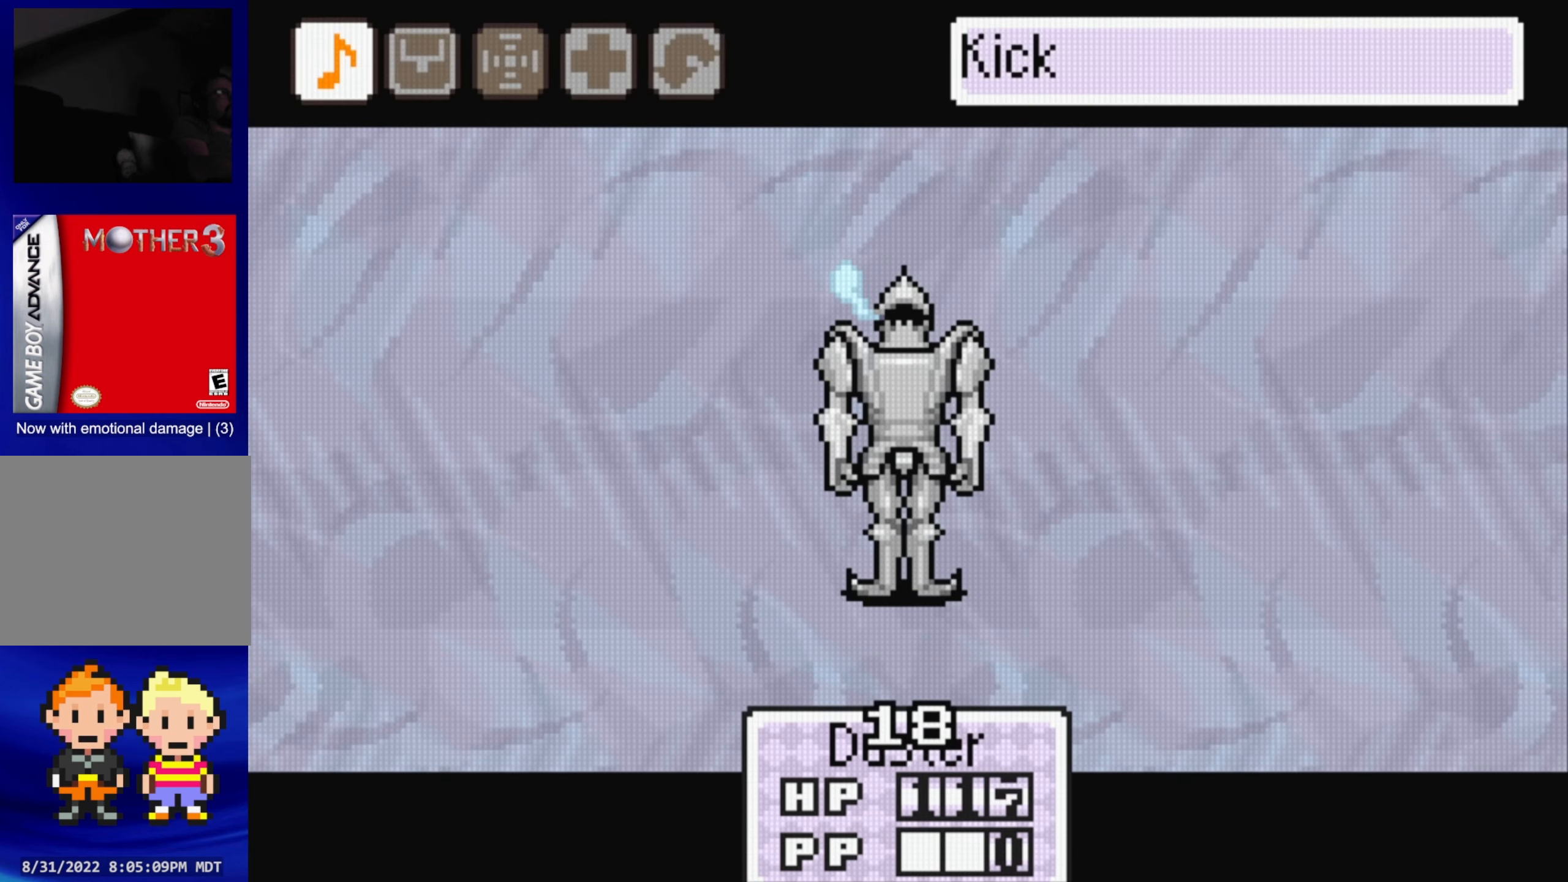
{"buttons": [], "events": [[317, "A", "down"], [450, "A", "up"]]}
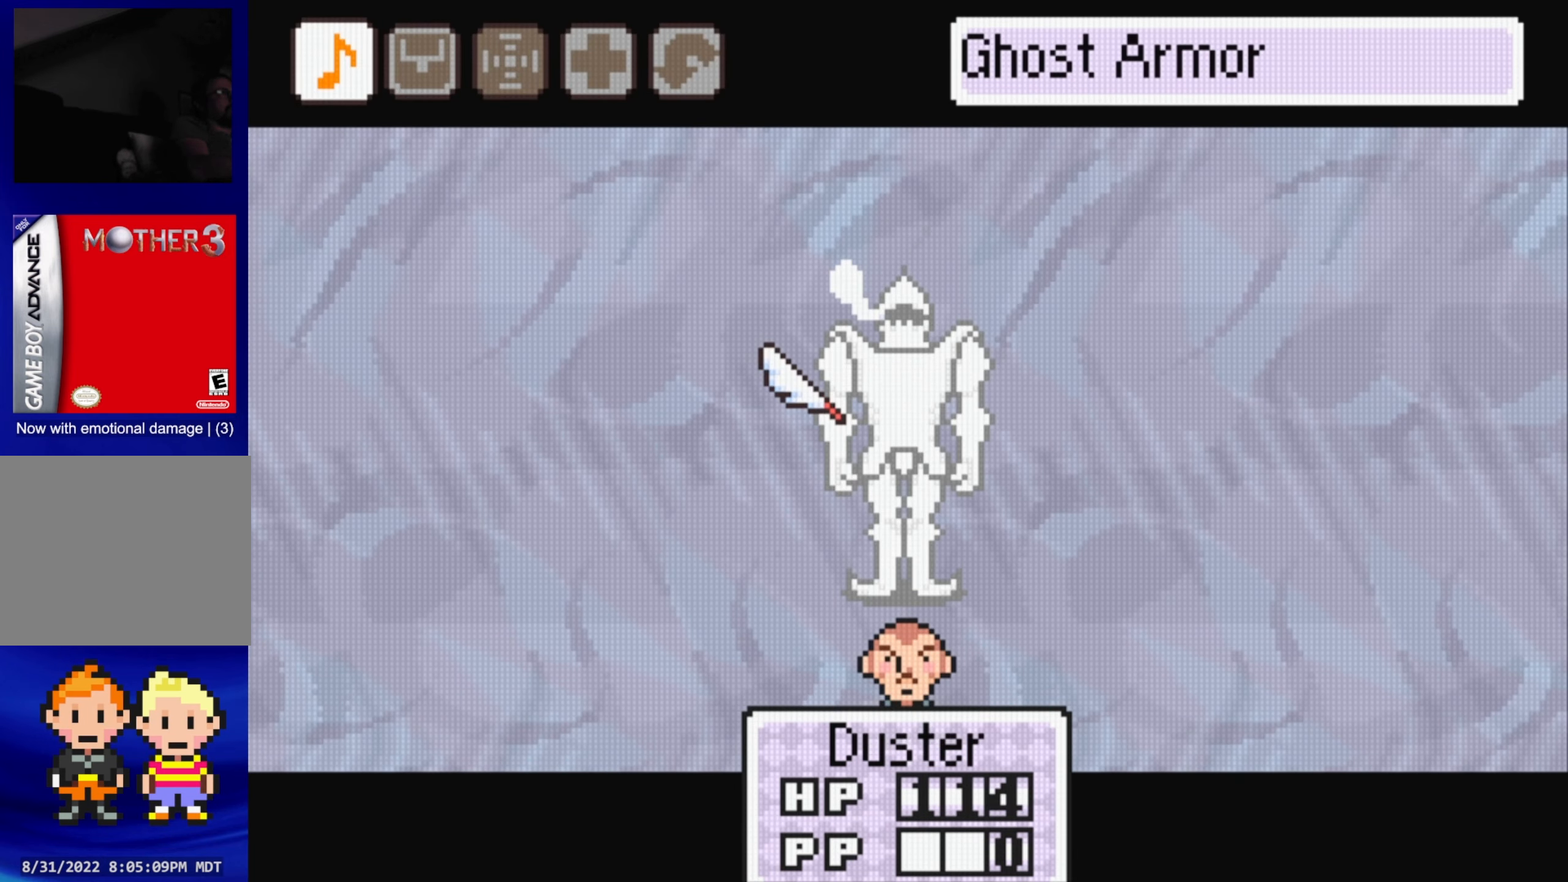
{"buttons": [], "events": [[284, "A", "down"], [384, "A", "up"]]}
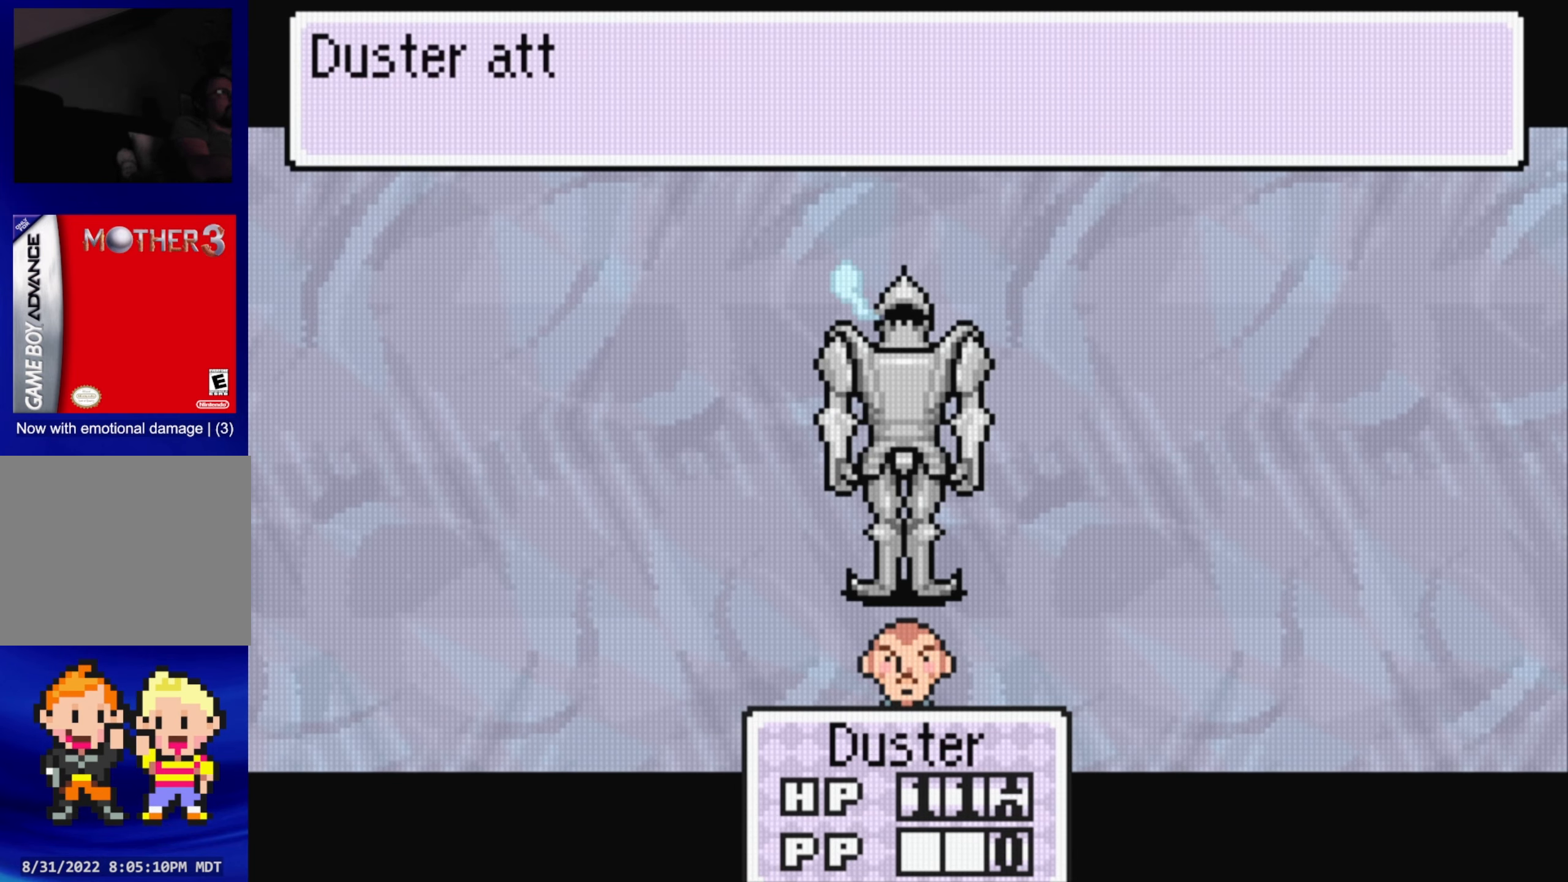
{"buttons": [], "events": [[184, "A", "down"], [350, "A", "up"]]}
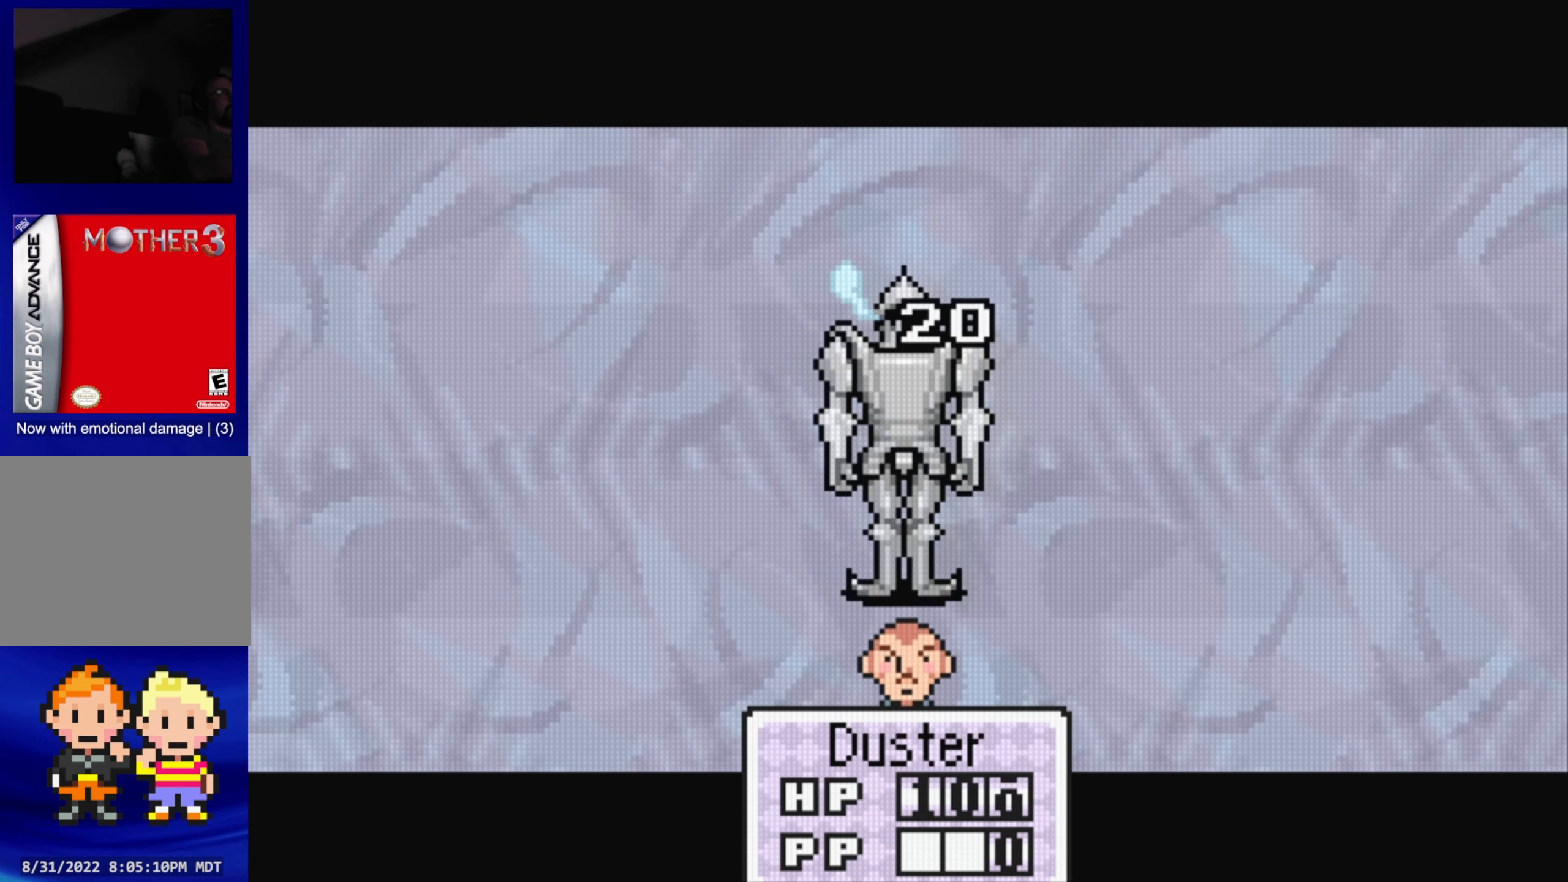
{"buttons": [], "events": [[134, "A", "down"], [300, "A", "up"]]}
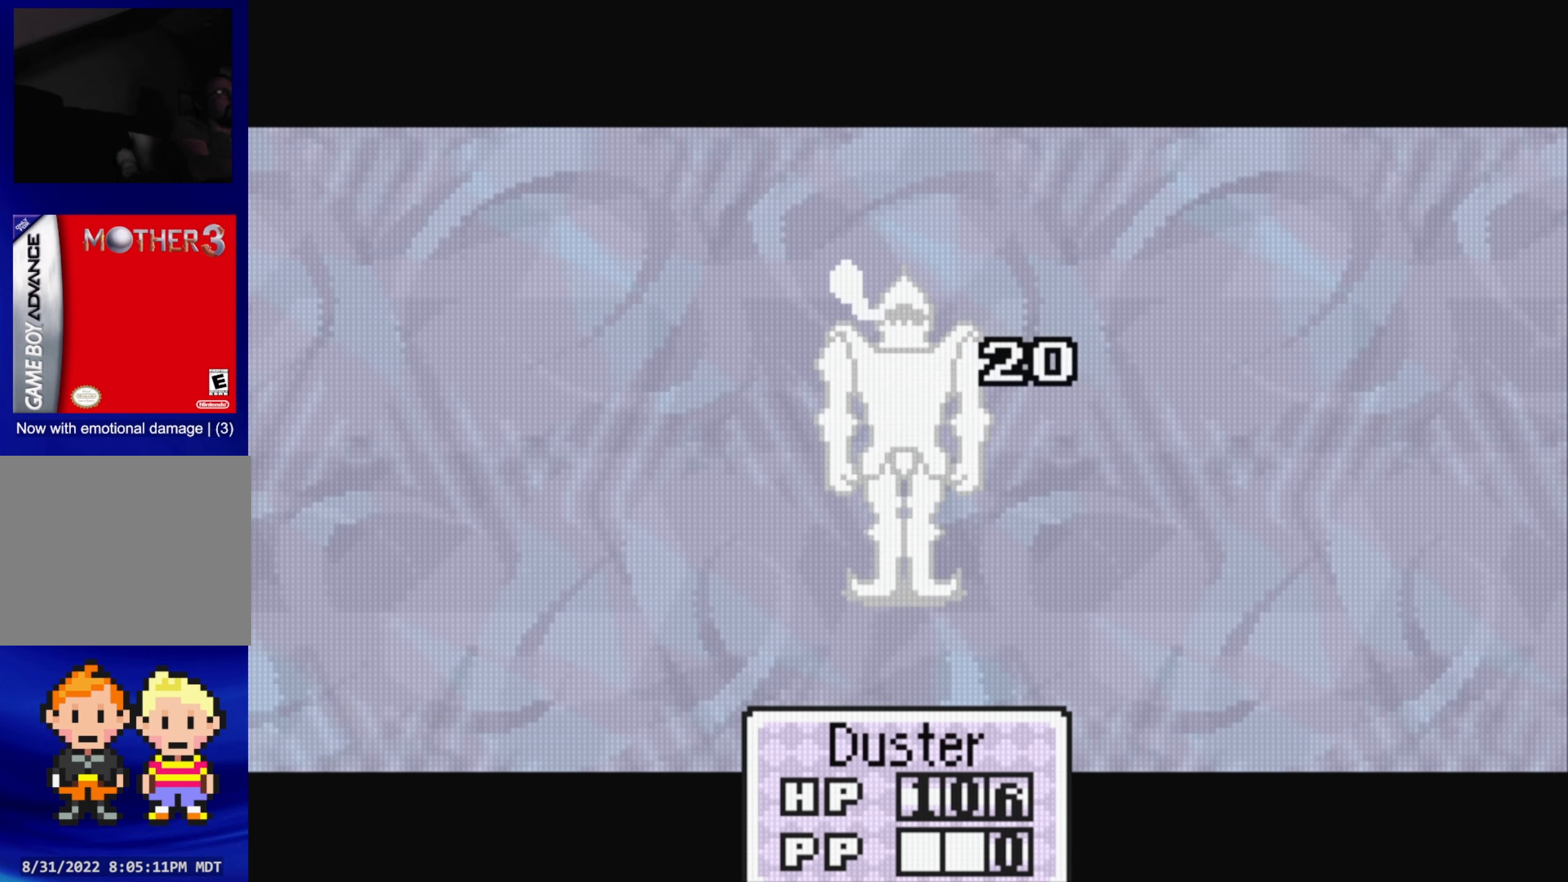
{"buttons": [], "events": [[84, "A", "down"], [284, "A", "up"]]}
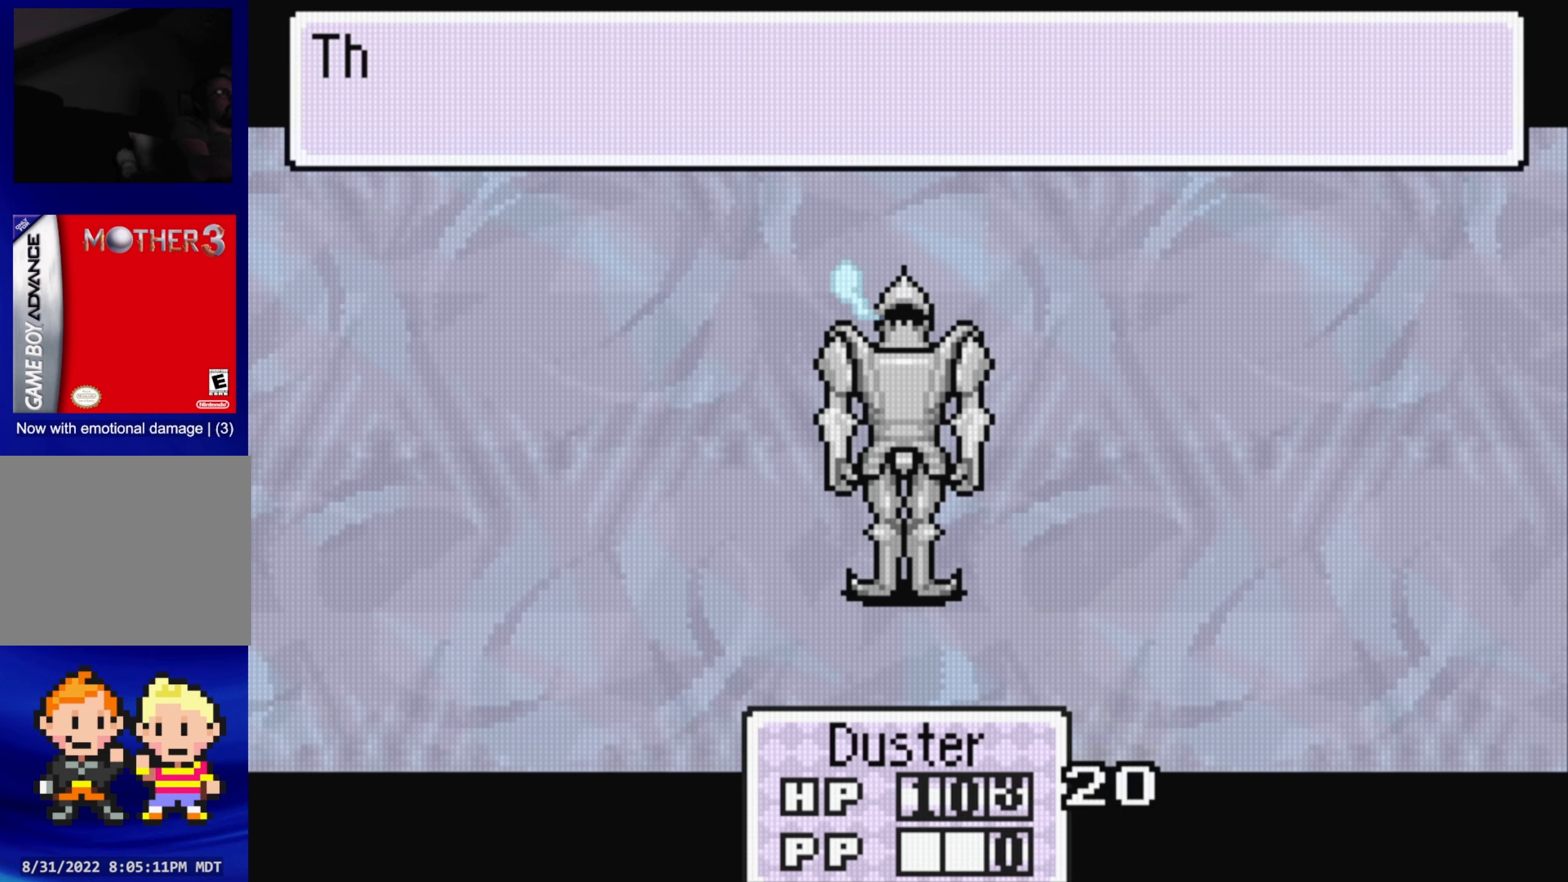
{"buttons": ["A"], "events": [[100, "A", "down"], [234, "A", "up"], [500, "A", "down"]]}
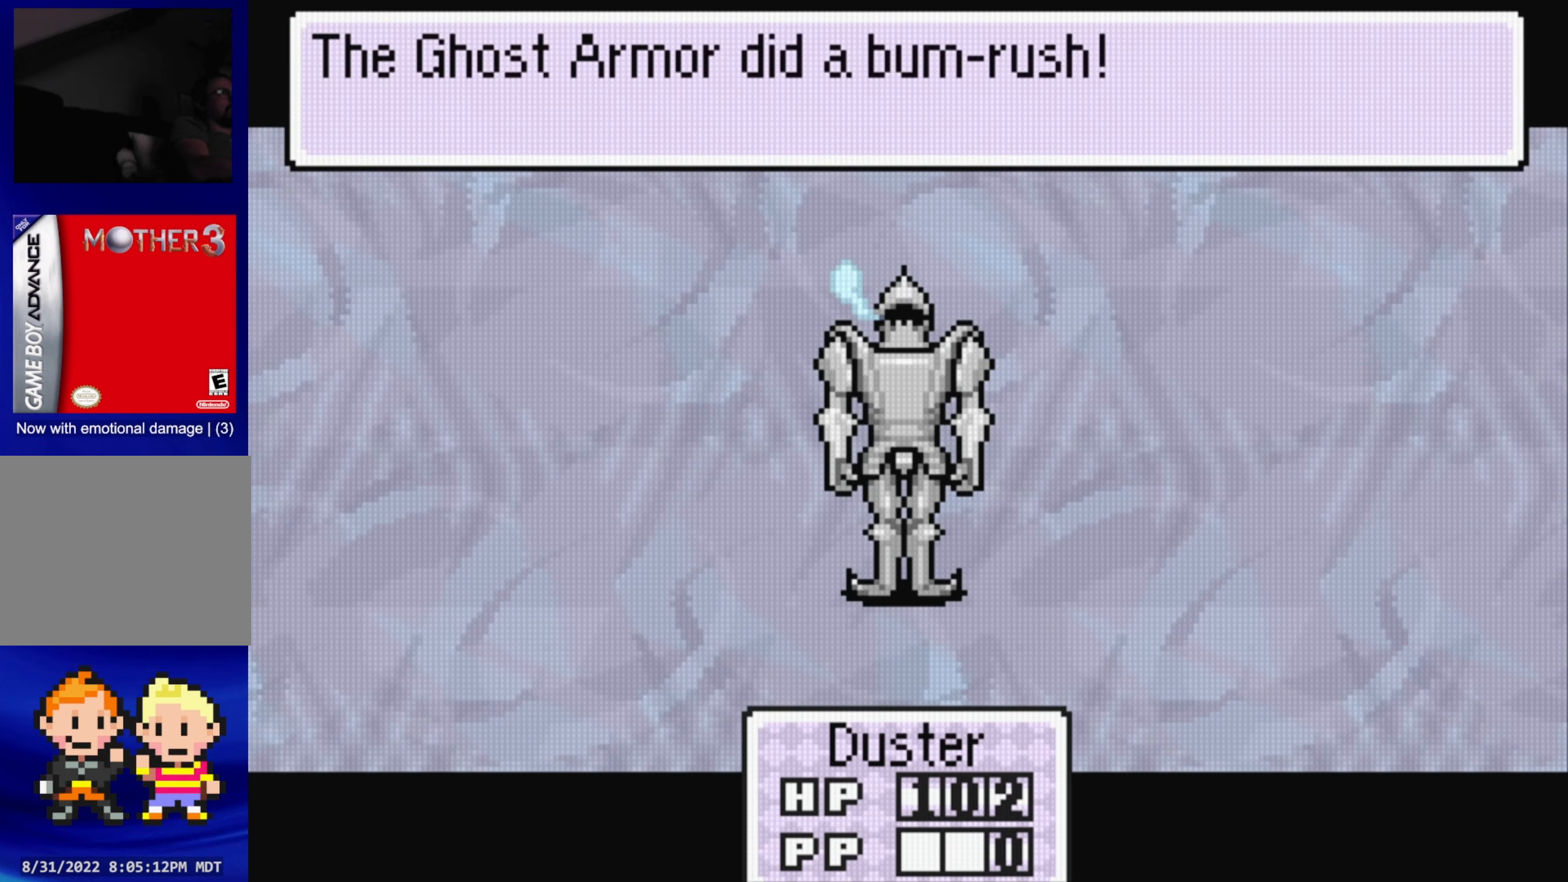
{"buttons": [], "events": [[133, "A", "up"]]}
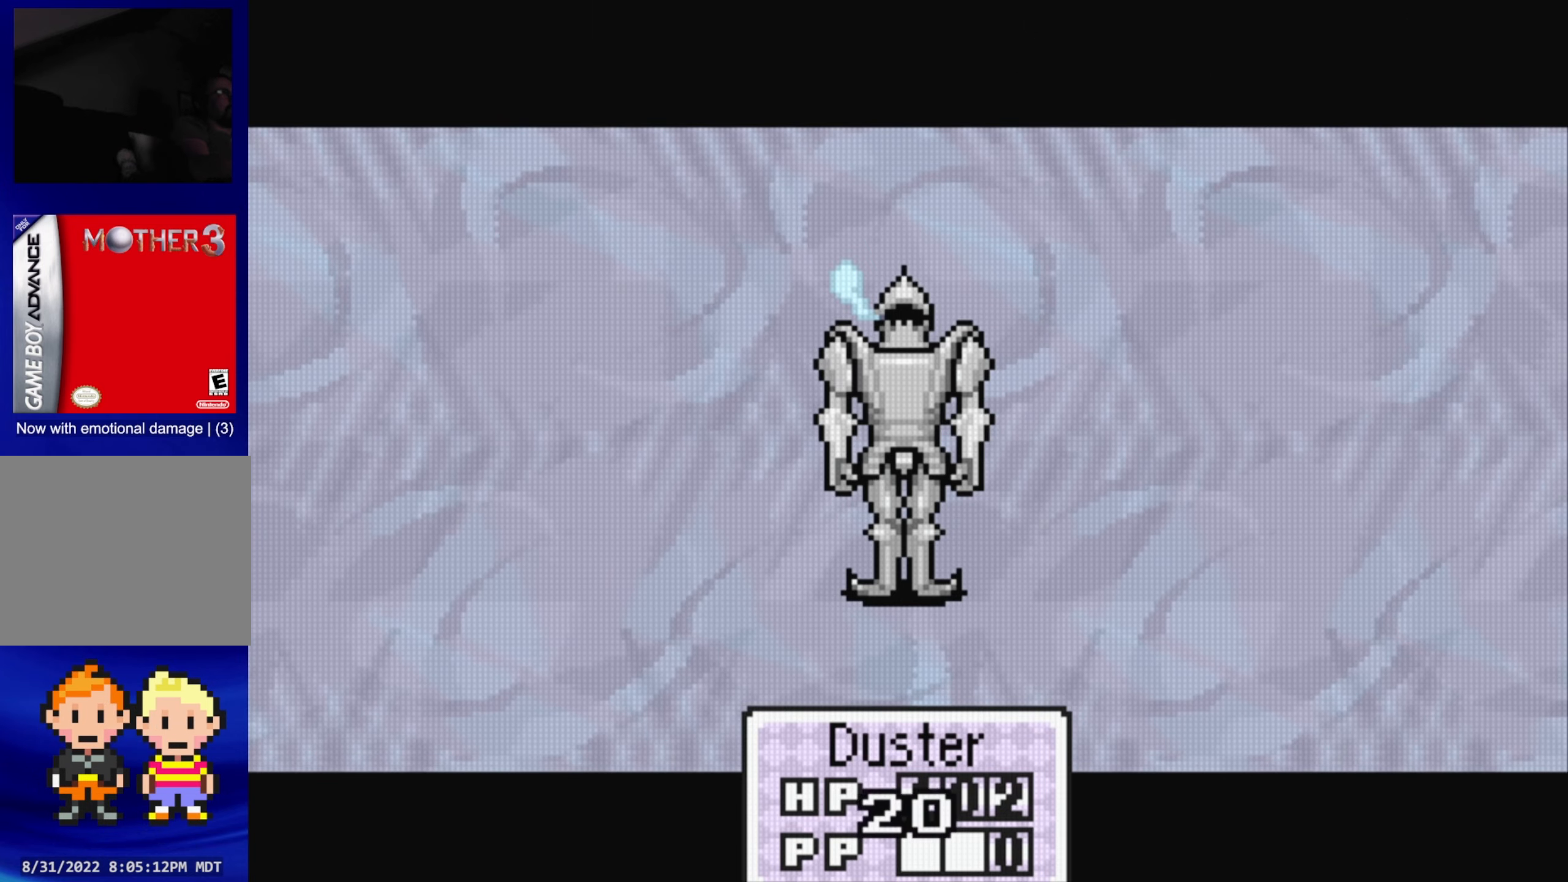
{"buttons": ["A"], "events": [[16, "A", "down"], [150, "A", "up"], [466, "A", "down"]]}
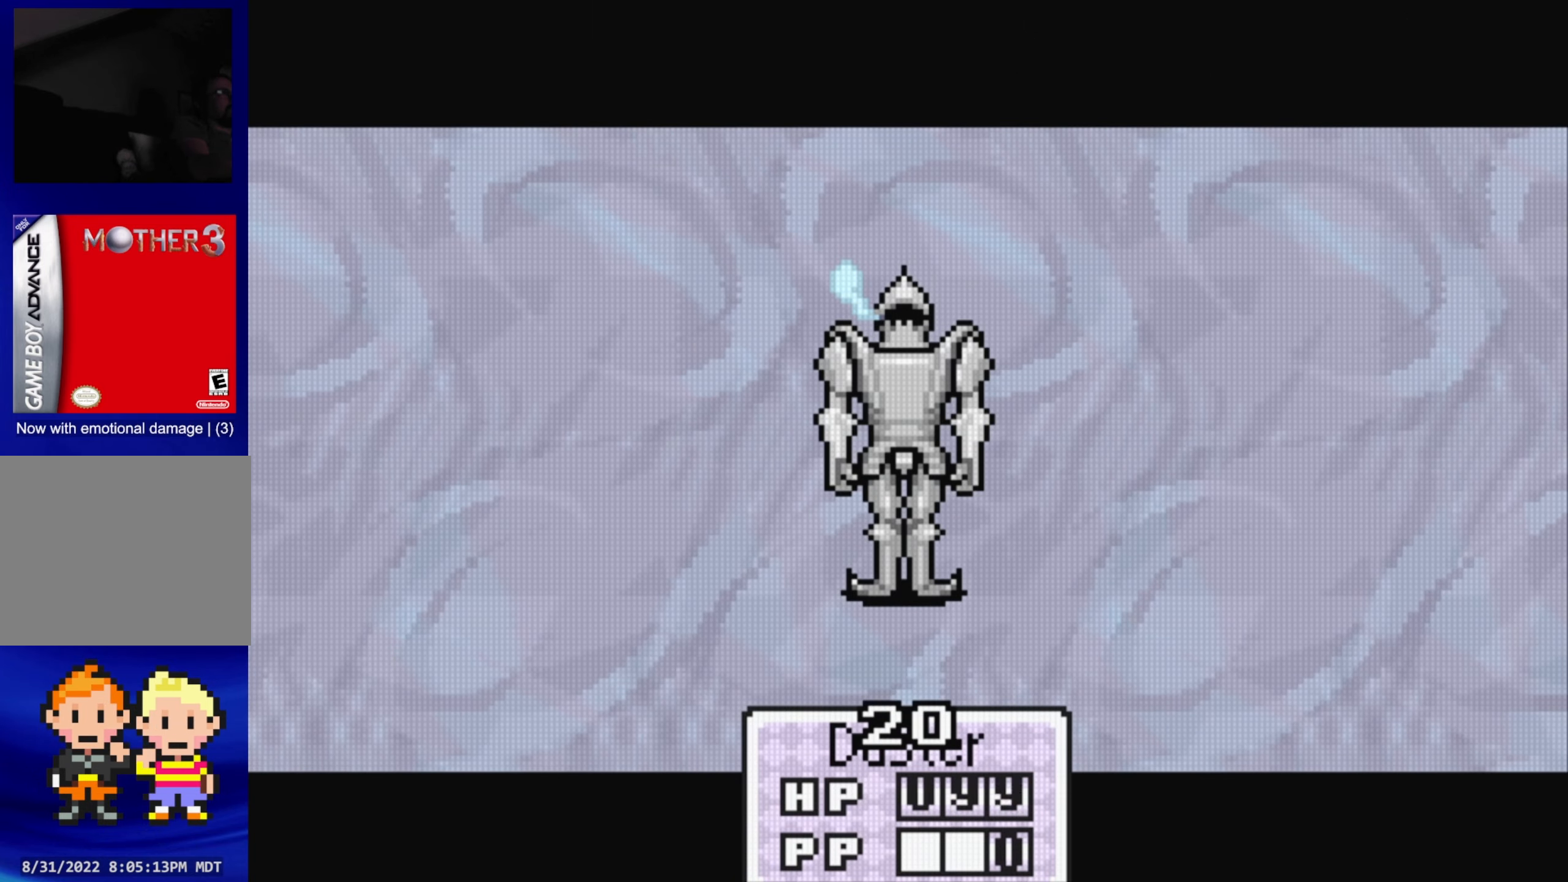
{"buttons": ["A"], "events": [[83, "A", "up"], [433, "A", "down"]]}
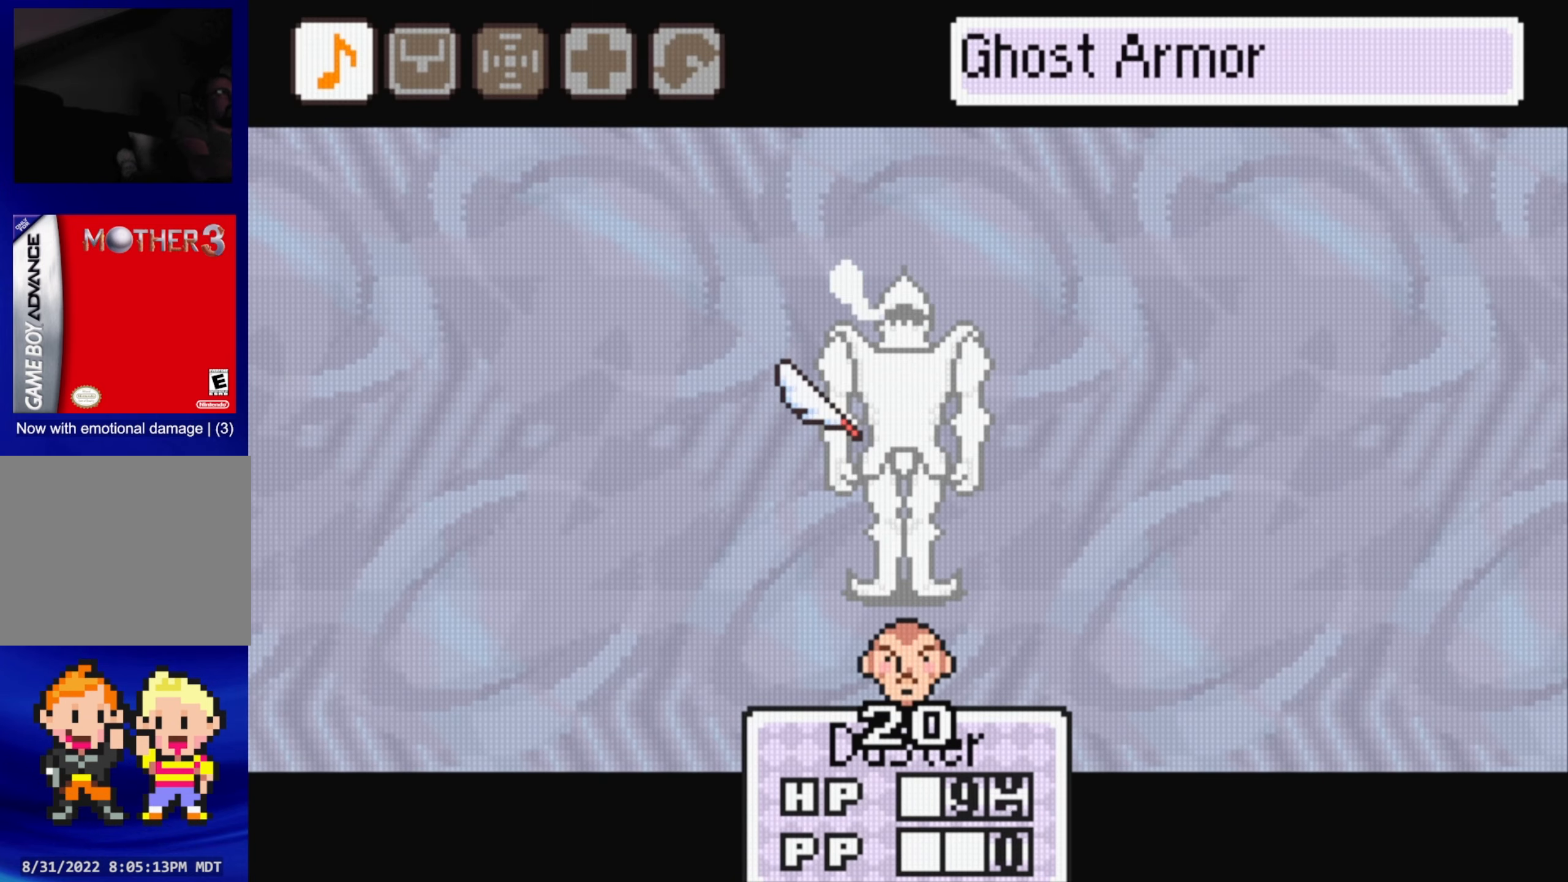
{"buttons": ["A"], "events": [[66, "A", "up"], [366, "A", "down"]]}
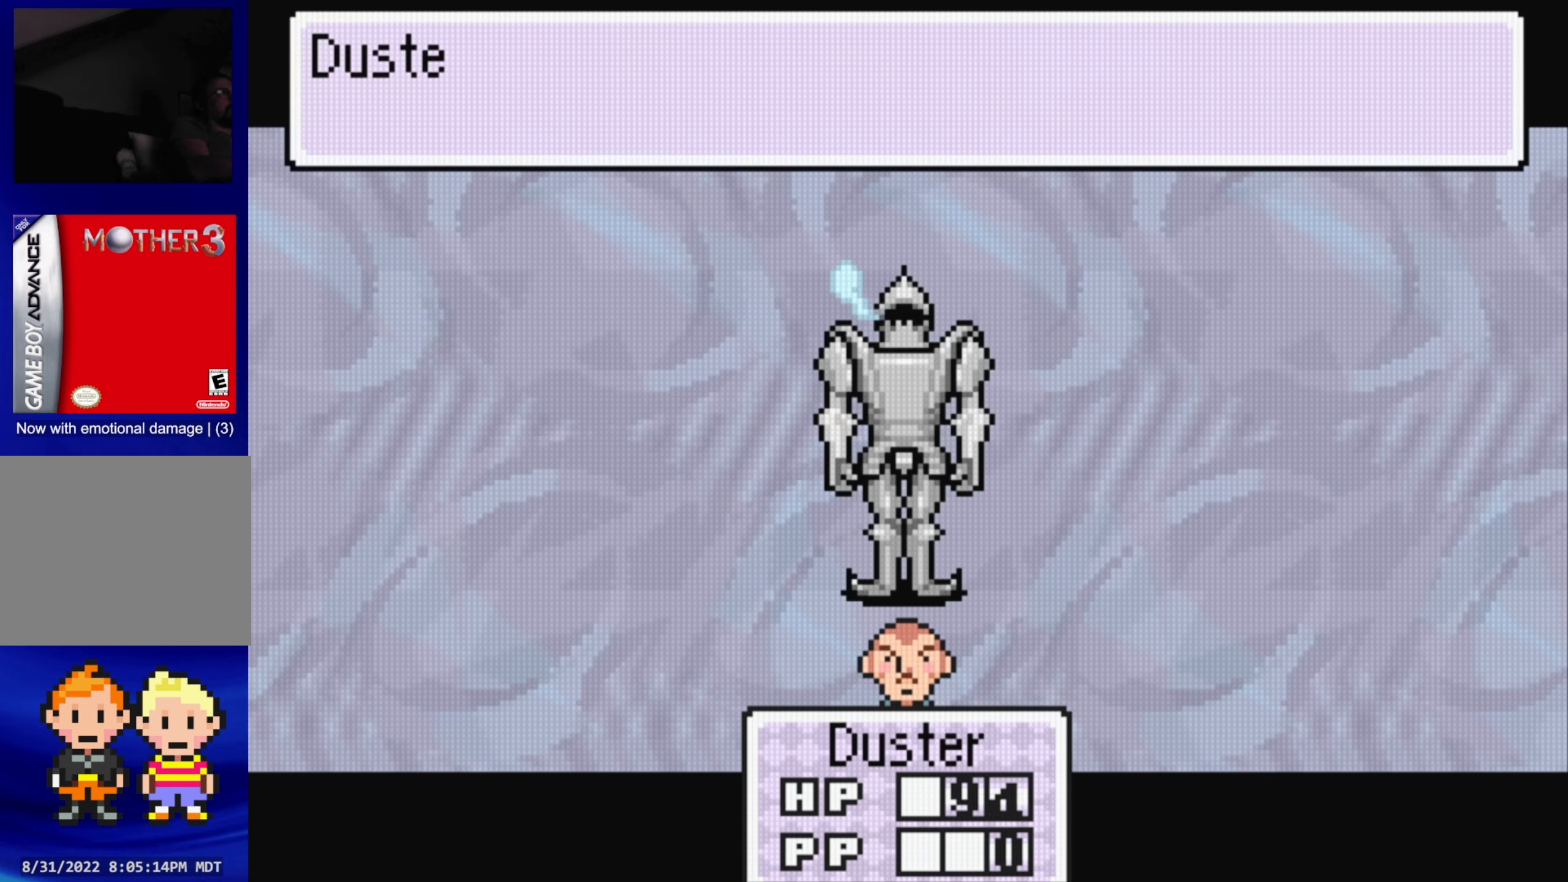
{"buttons": [], "events": [[16, "A", "up"], [300, "A", "down"], [483, "A", "up"]]}
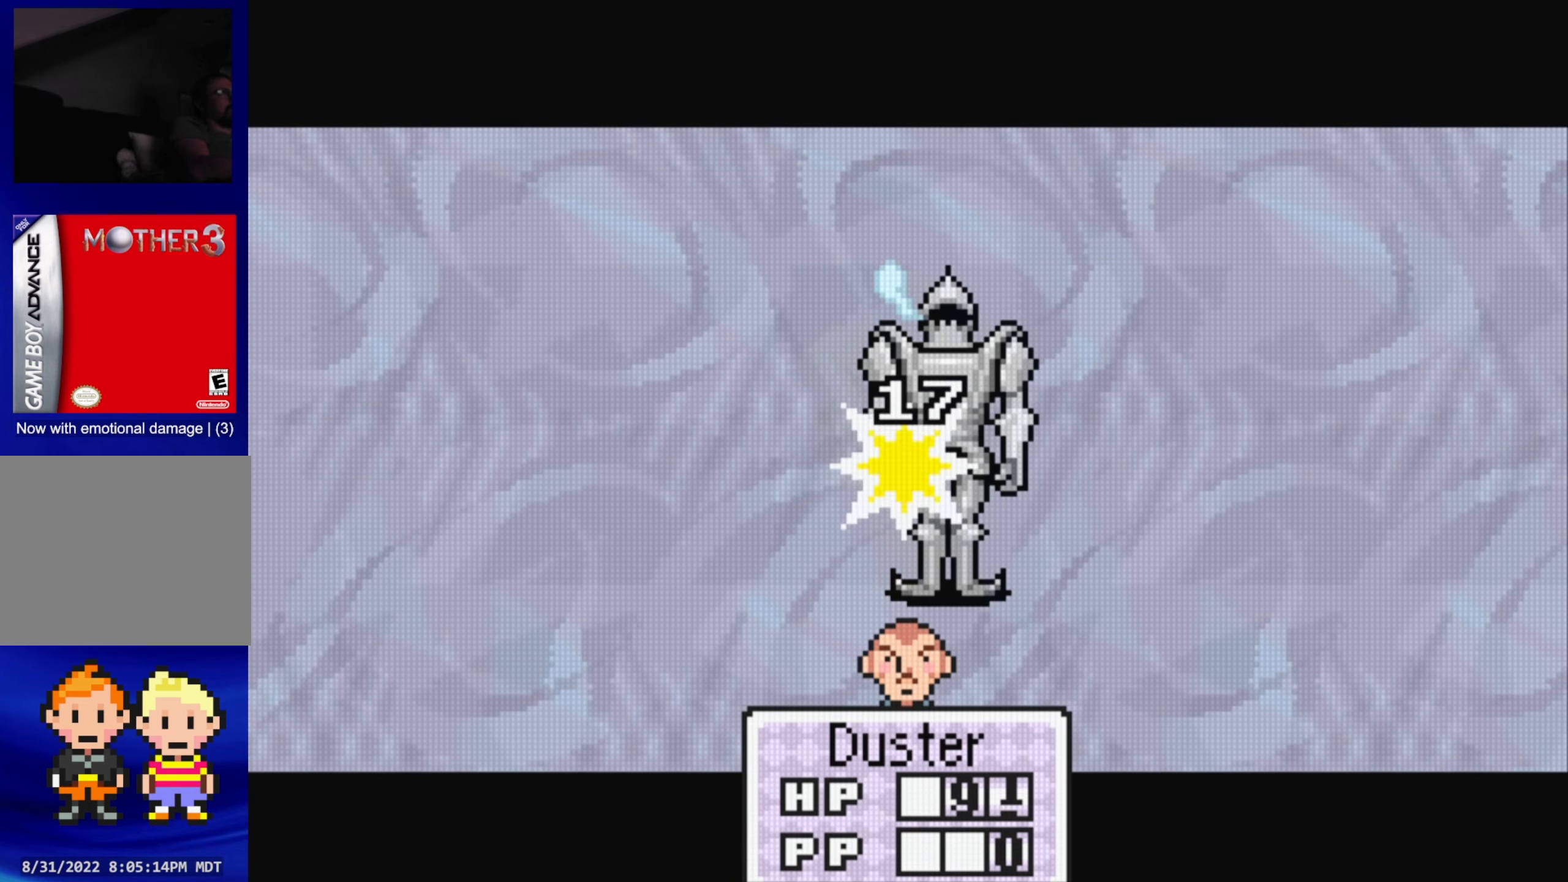
{"buttons": [], "events": [[283, "A", "down"], [416, "A", "up"]]}
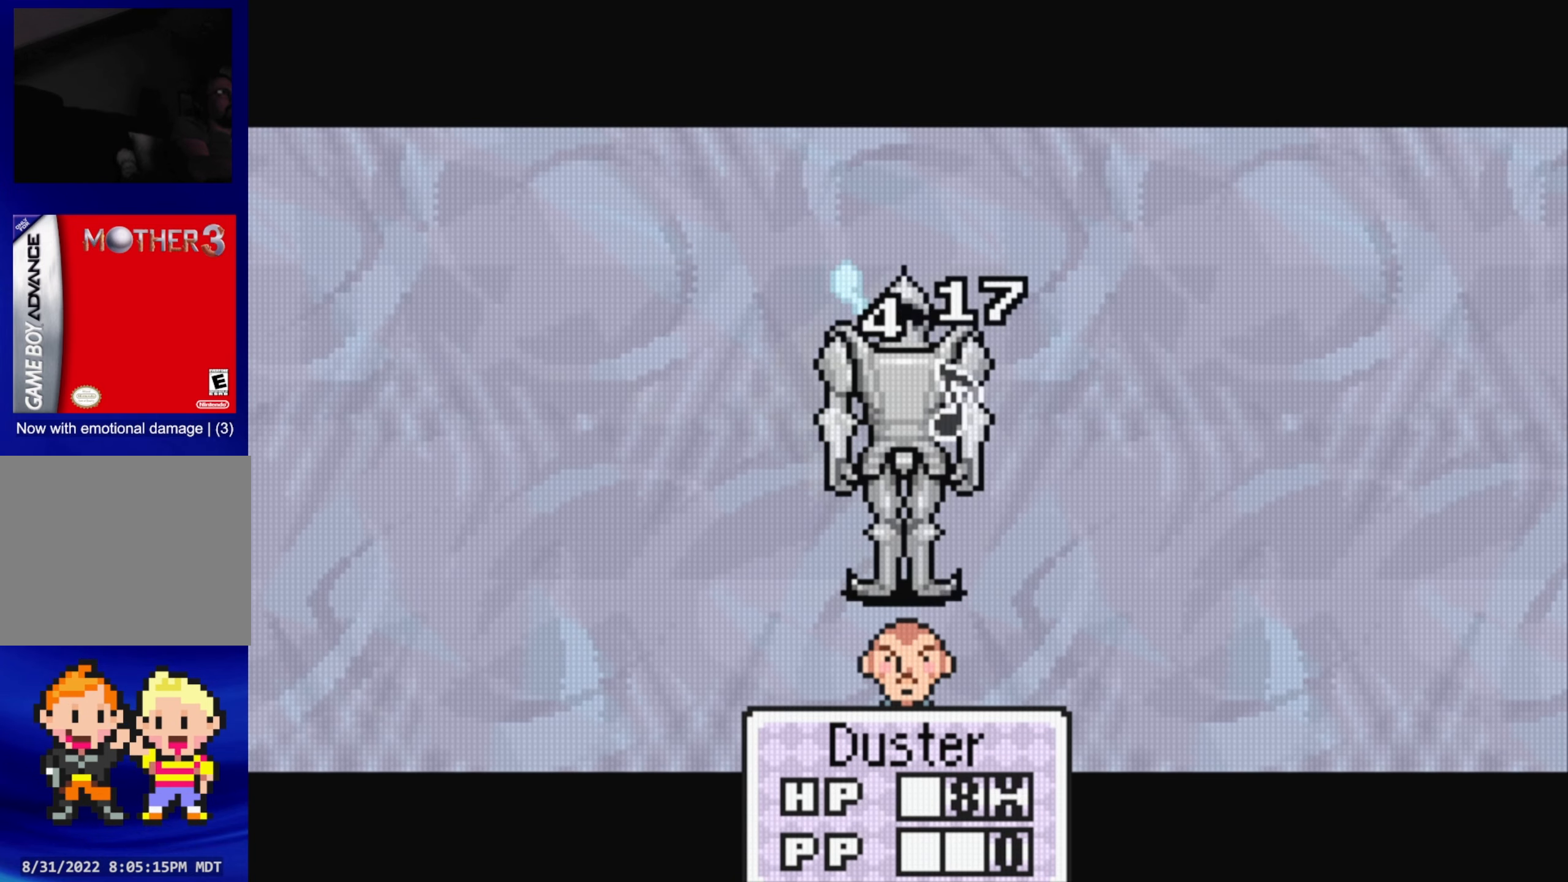
{"buttons": [], "events": [[266, "A", "down"], [400, "A", "up"]]}
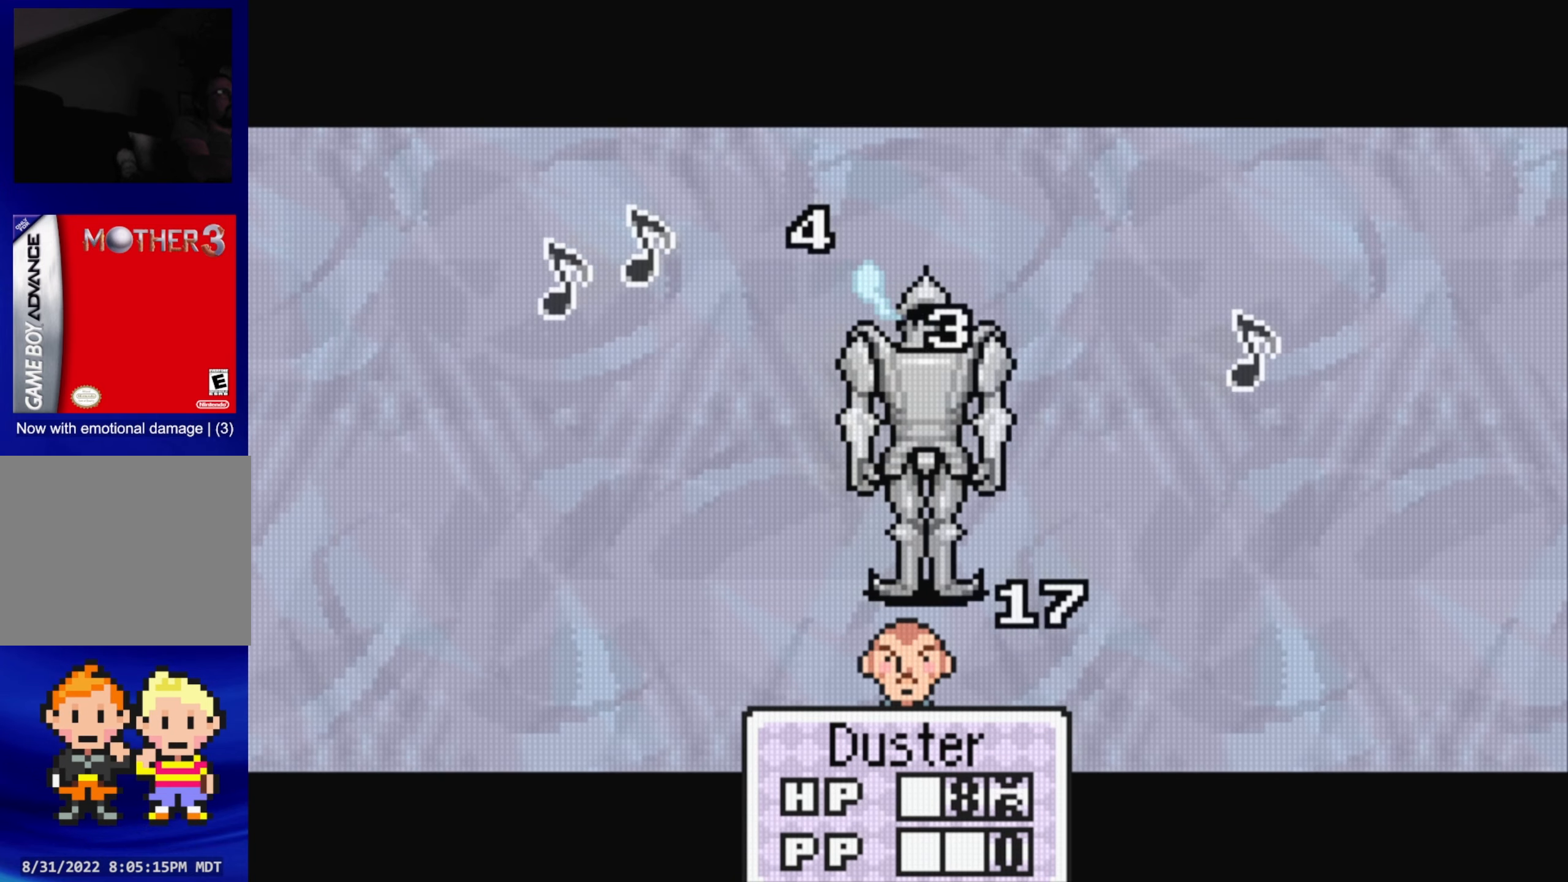
{"buttons": [], "events": [[166, "A", "down"], [333, "A", "up"]]}
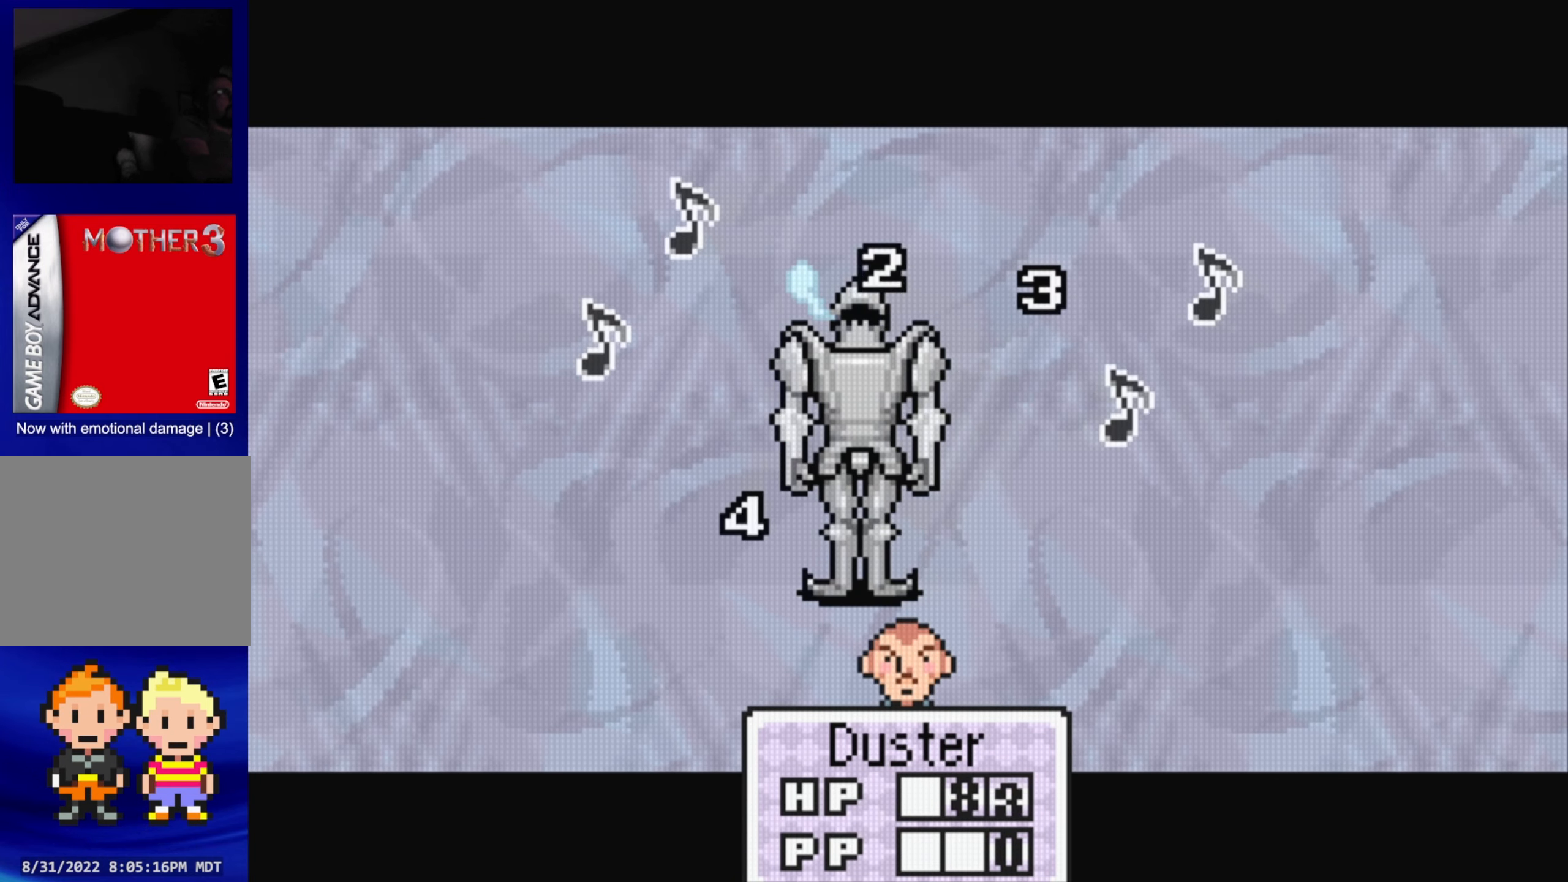
{"buttons": [], "events": [[116, "A", "down"], [283, "A", "up"]]}
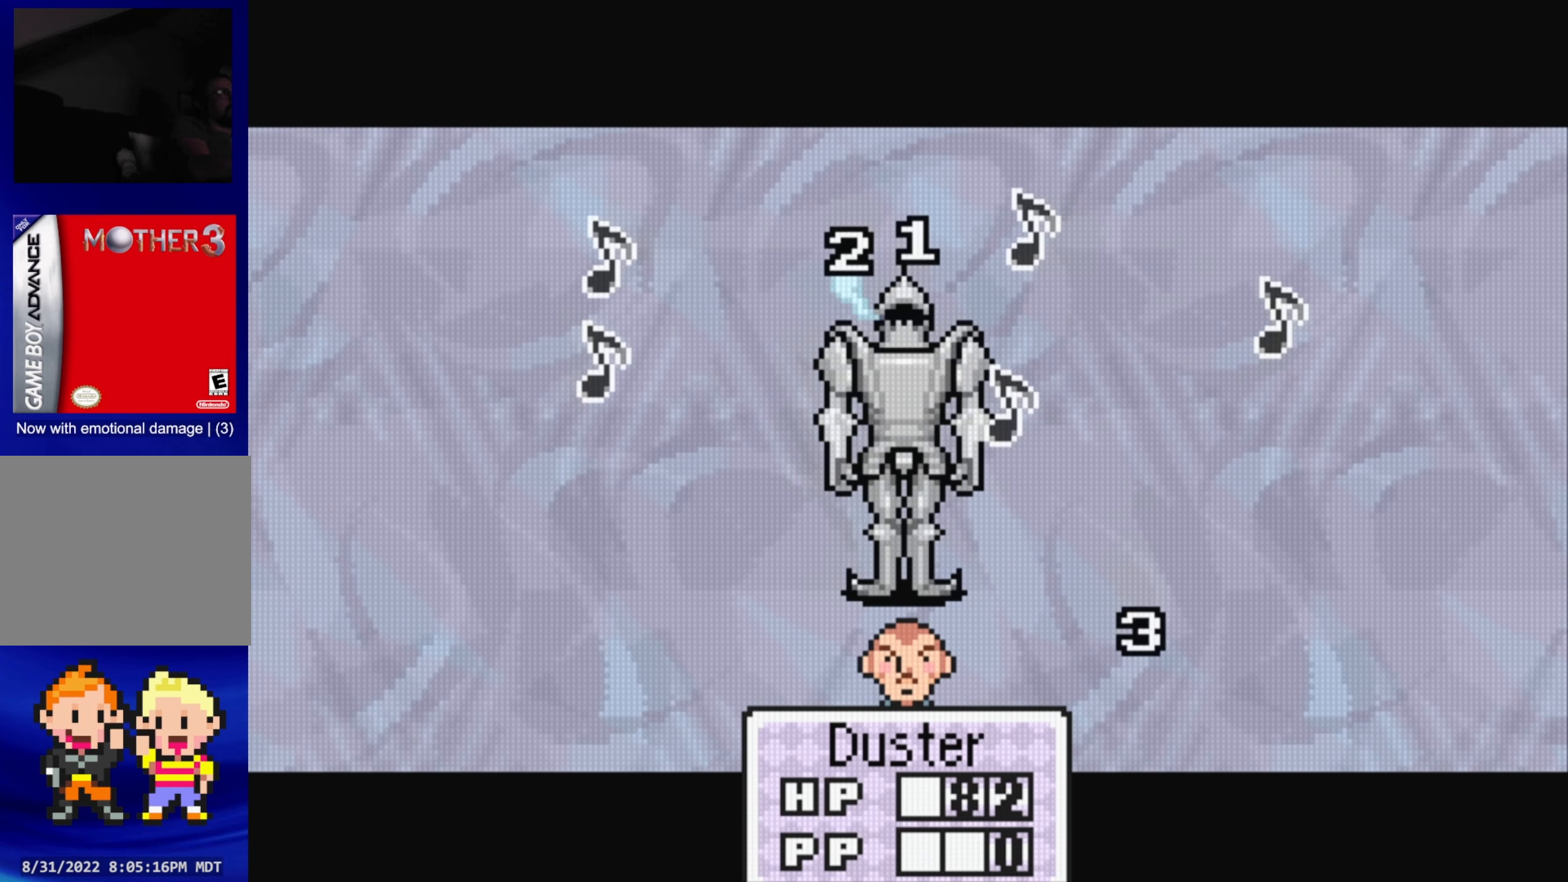
{"buttons": [], "events": [[116, "A", "down"], [266, "A", "up"]]}
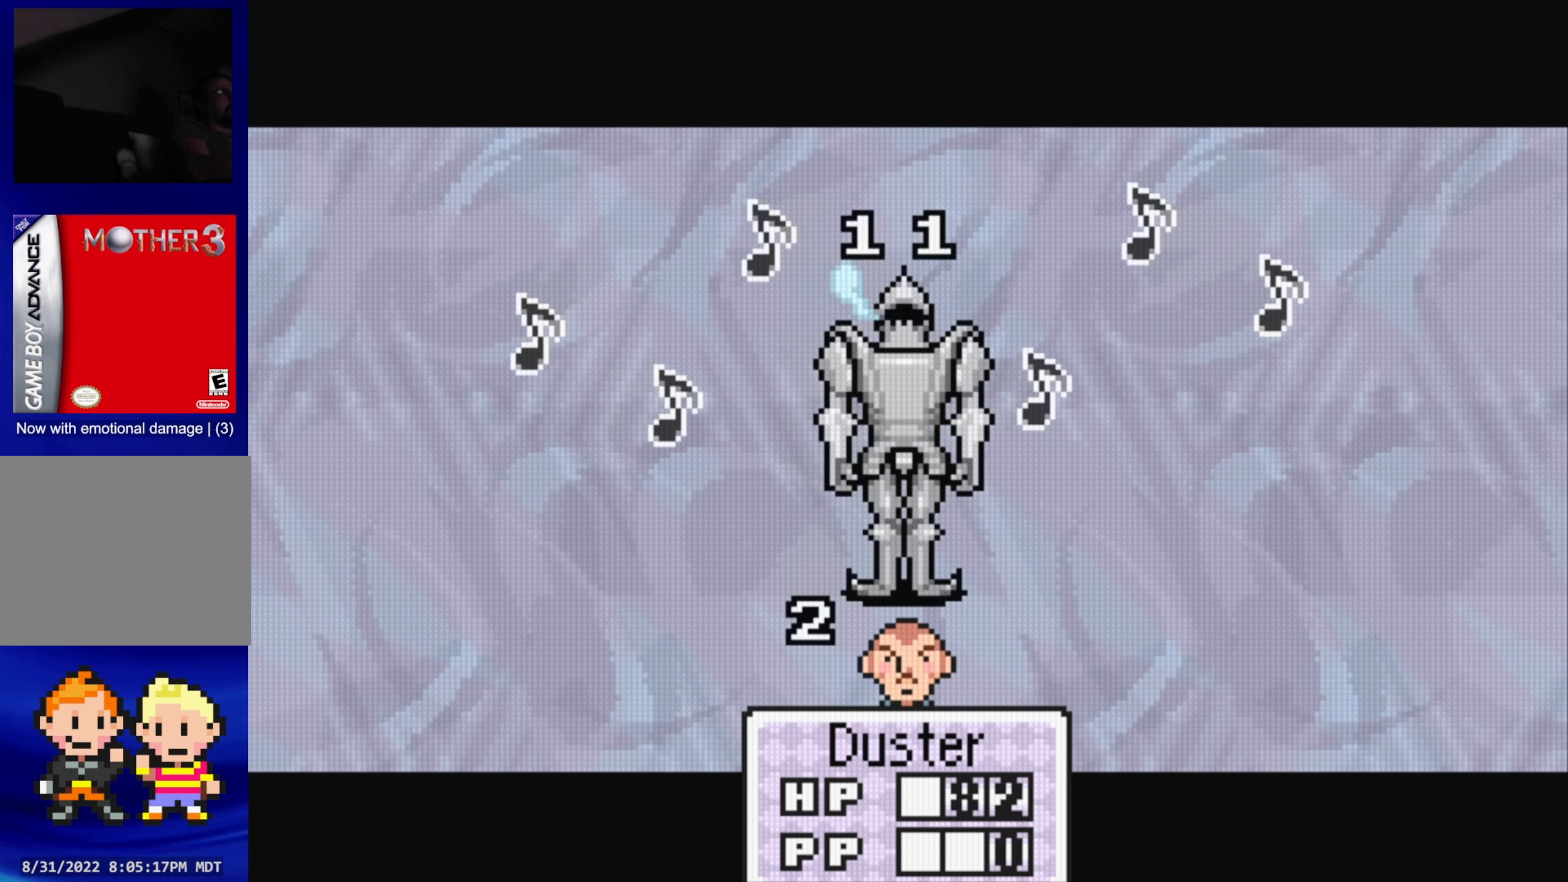
{"buttons": ["A"], "events": [[50, "A", "down"], [217, "A", "up"], [483, "A", "down"]]}
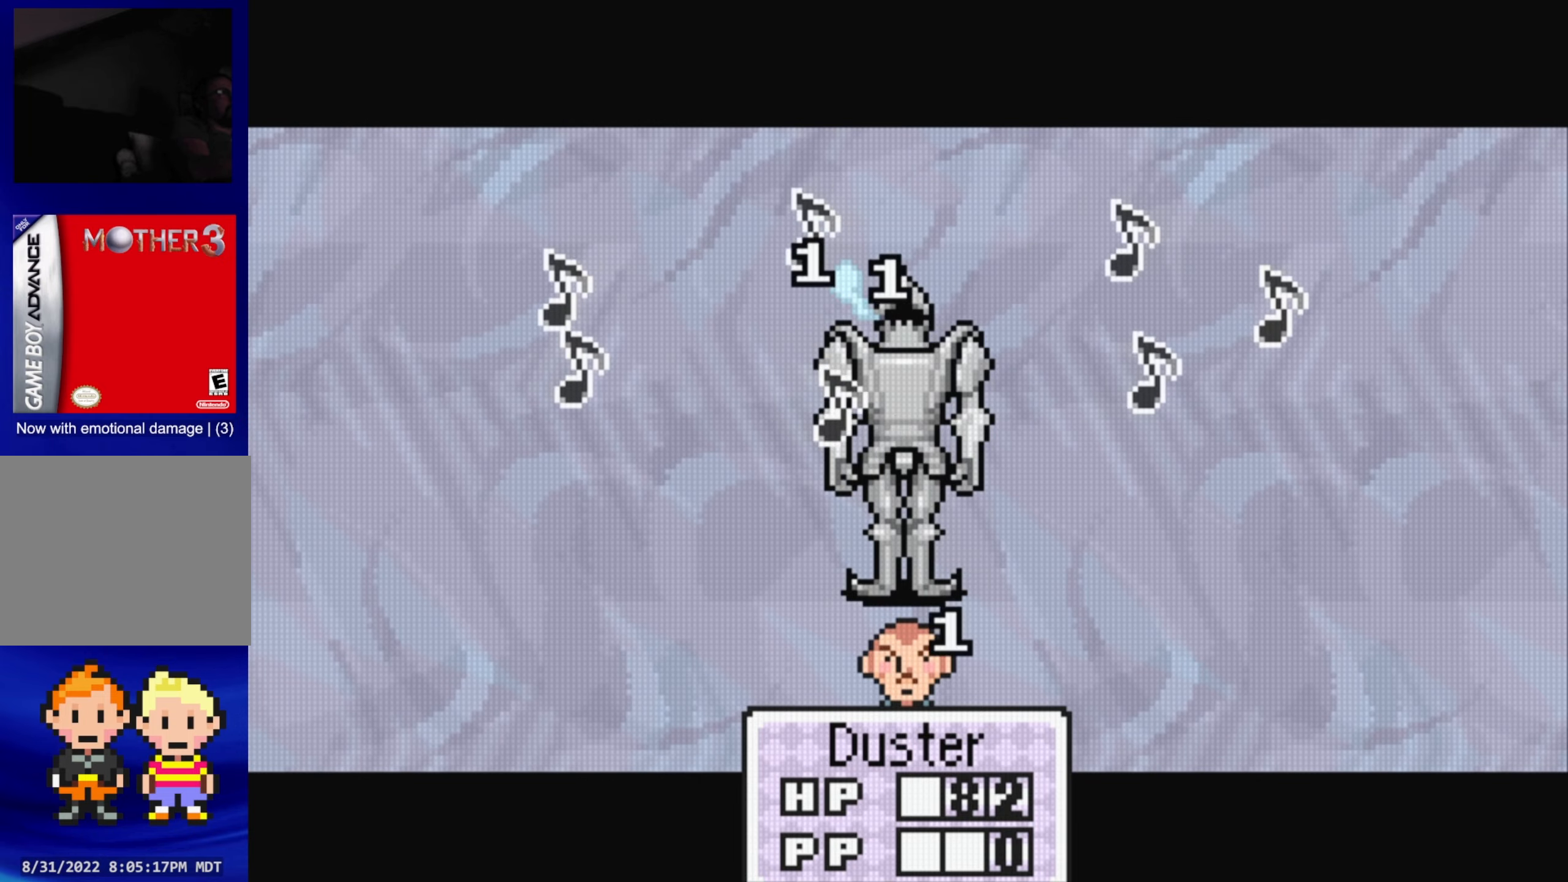
{"buttons": ["A"], "events": [[167, "A", "up"], [467, "A", "down"]]}
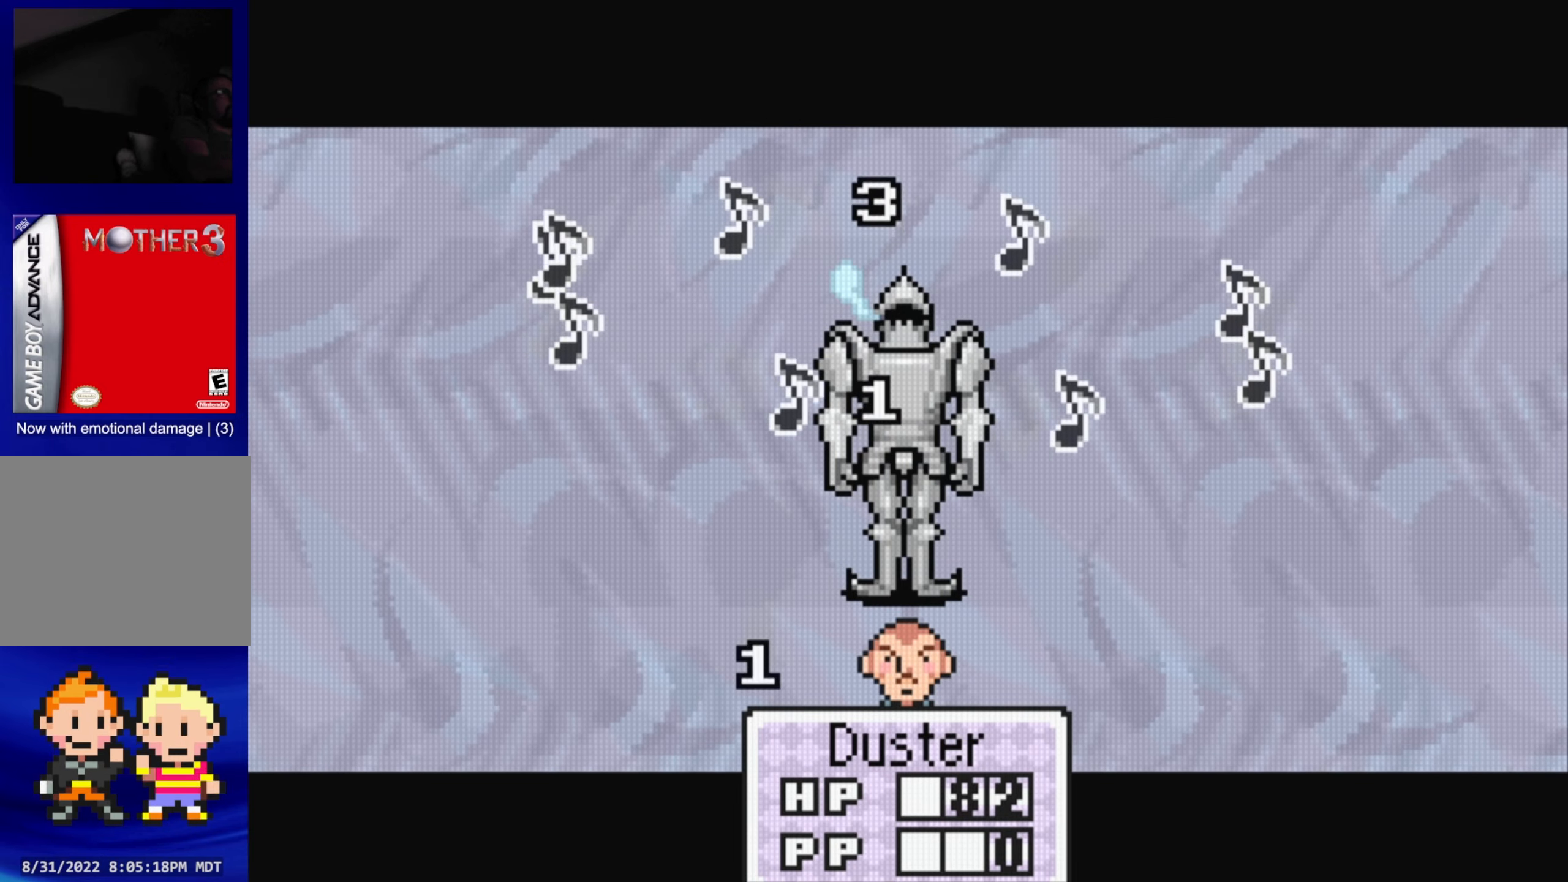
{"buttons": ["A"], "events": [[133, "A", "up"], [417, "A", "down"]]}
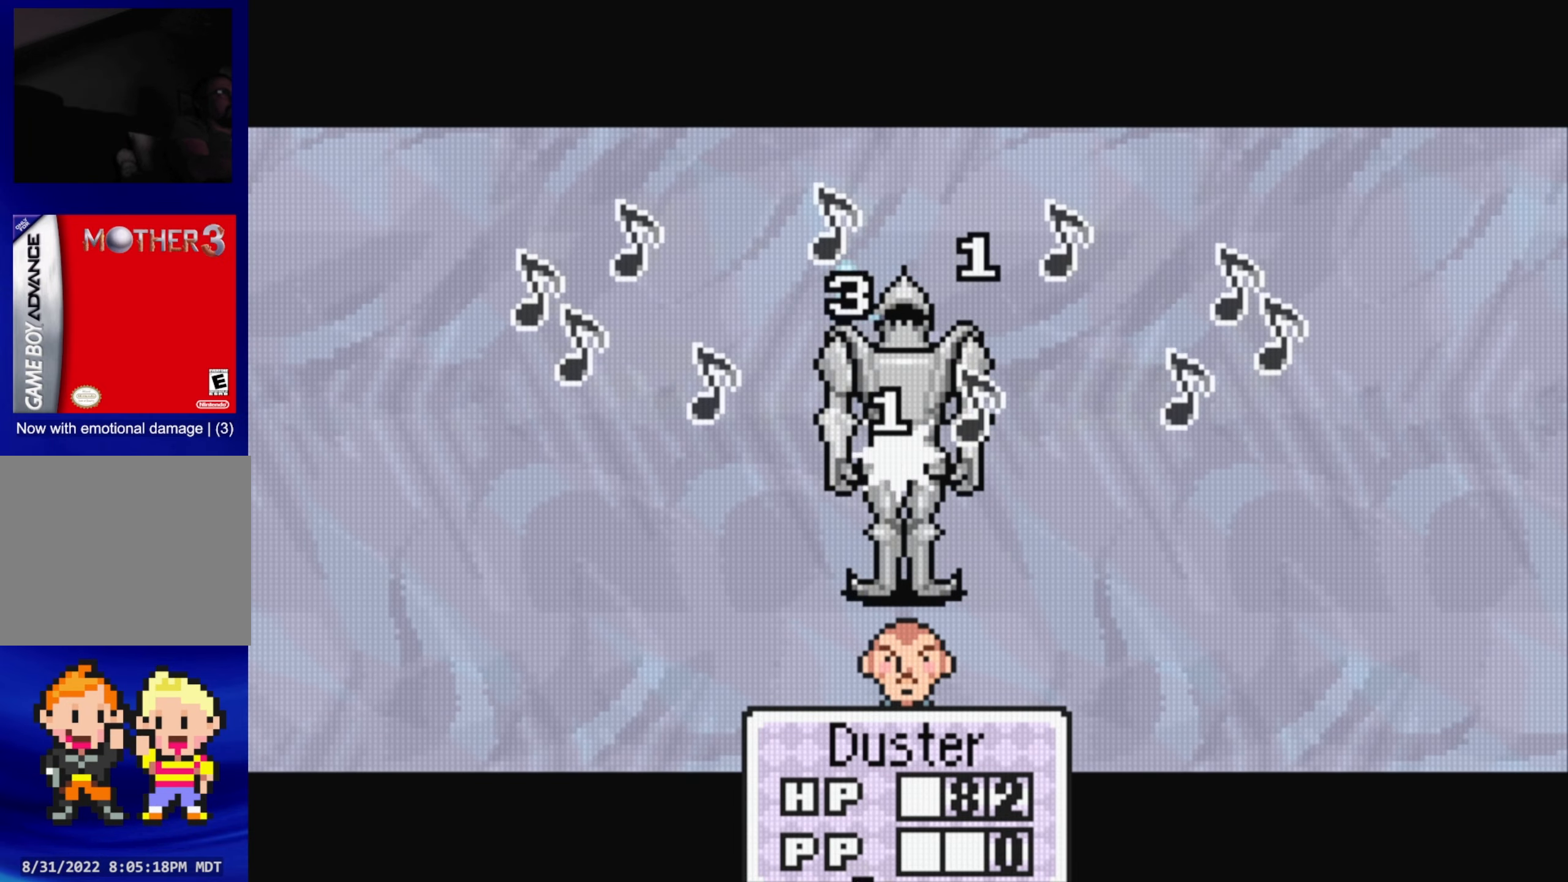
{"buttons": ["A"], "events": [[67, "A", "up"], [367, "A", "down"]]}
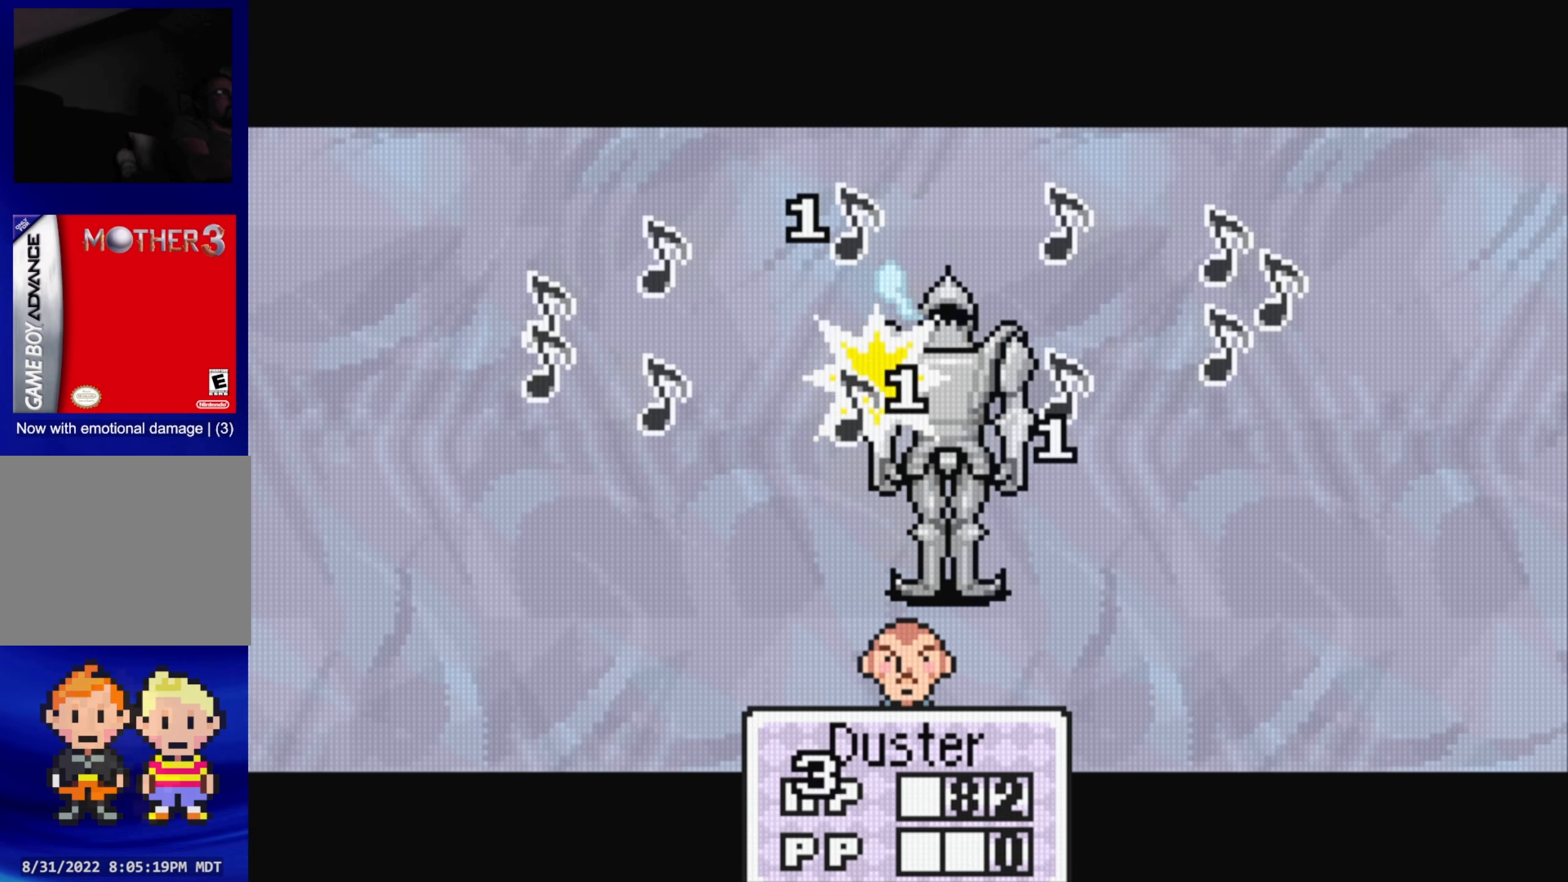
{"buttons": [], "events": [[17, "A", "up"], [317, "A", "down"], [450, "A", "up"]]}
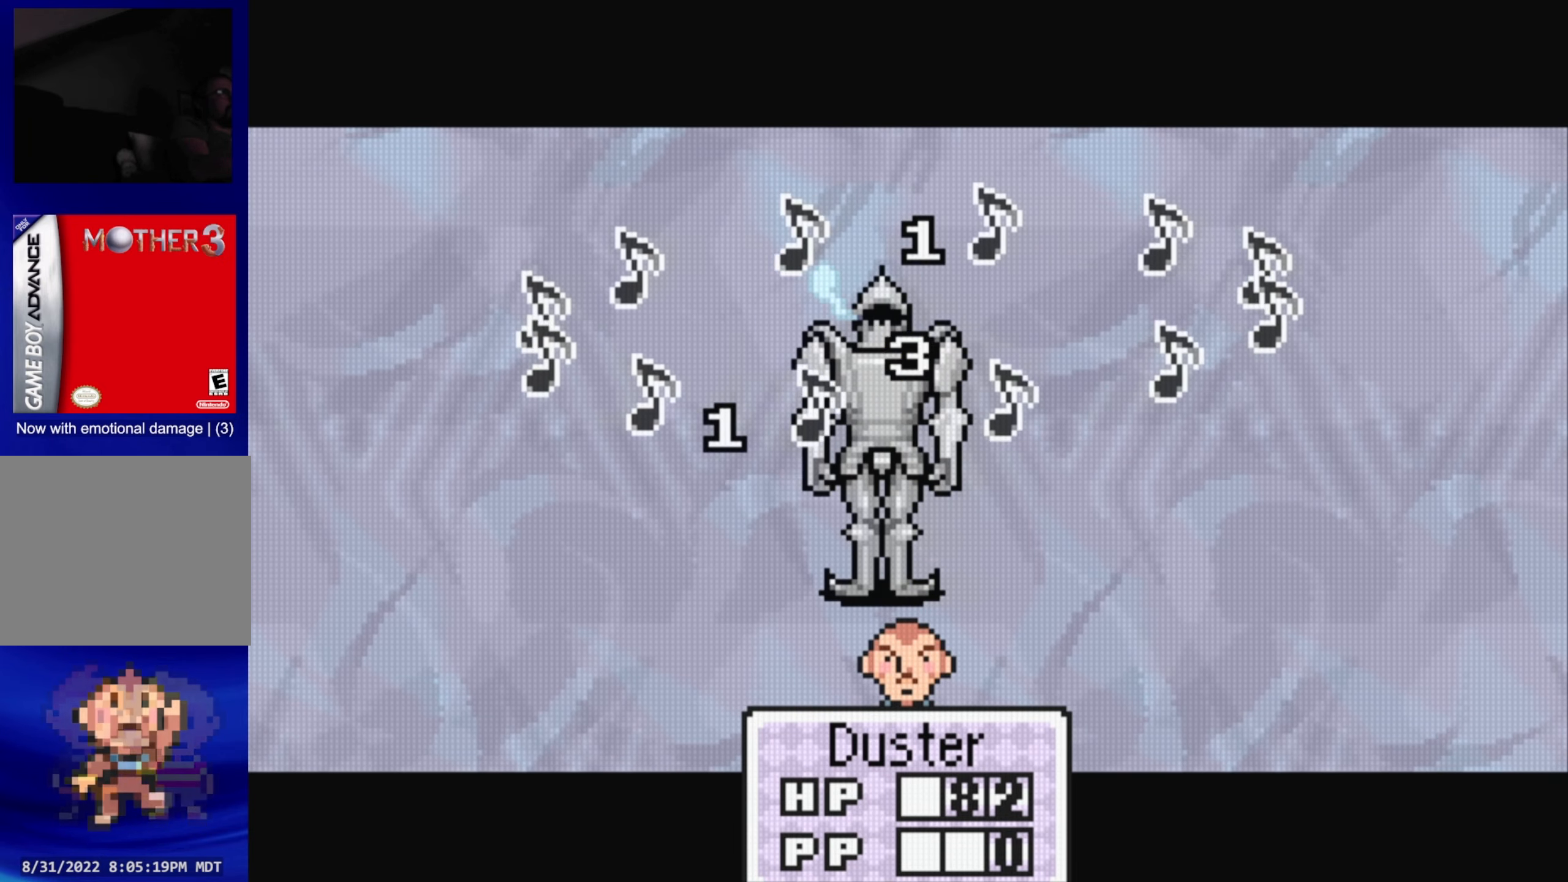
{"buttons": [], "events": [[250, "A", "down"], [400, "A", "up"]]}
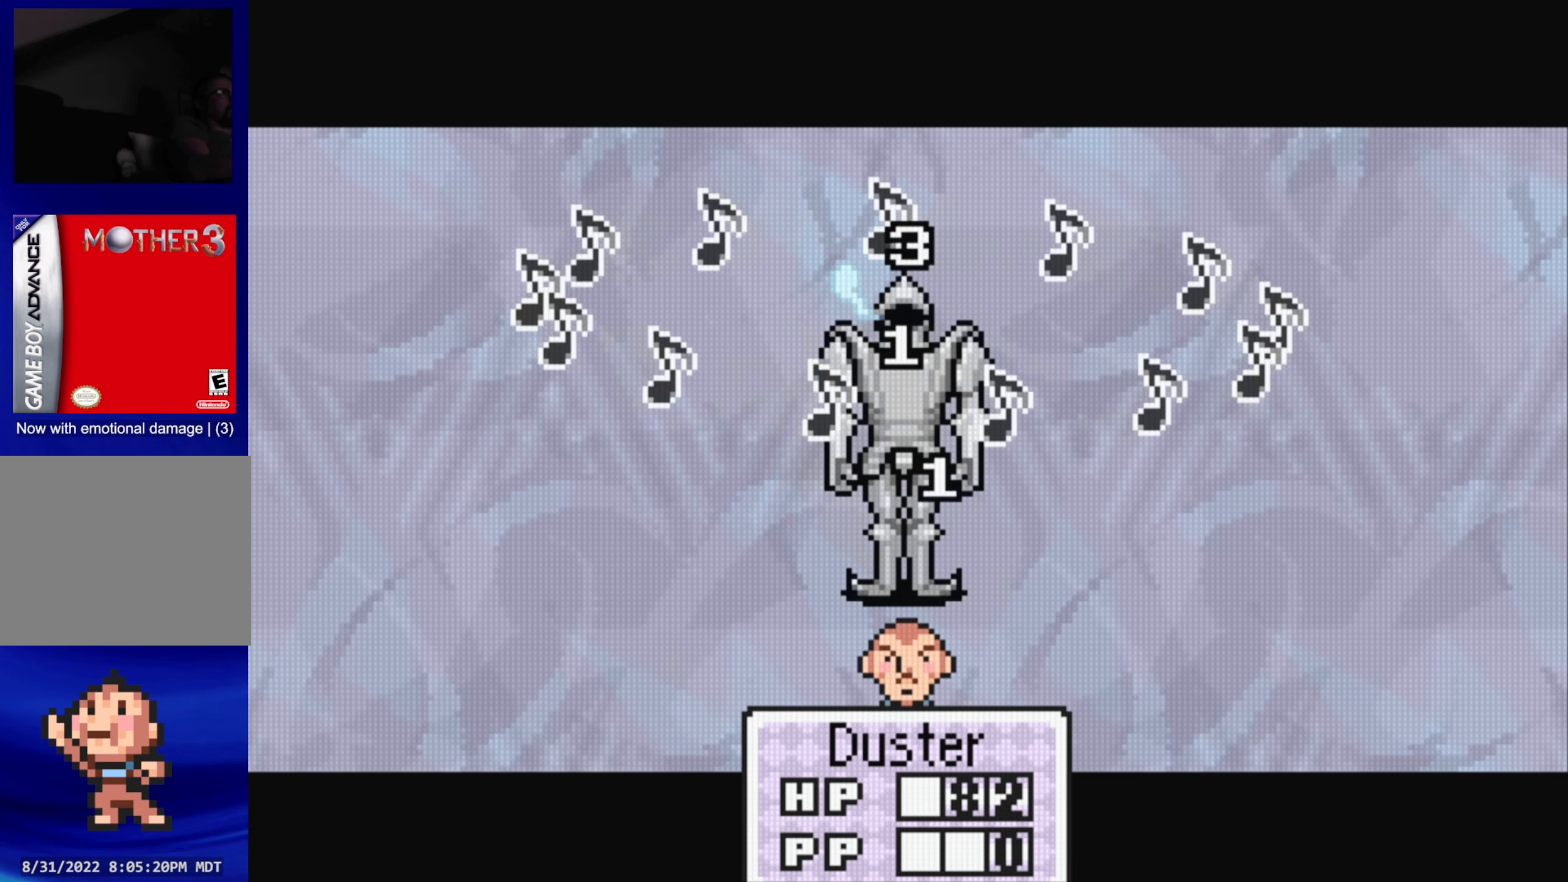
{"buttons": [], "events": [[233, "A", "down"], [400, "A", "up"]]}
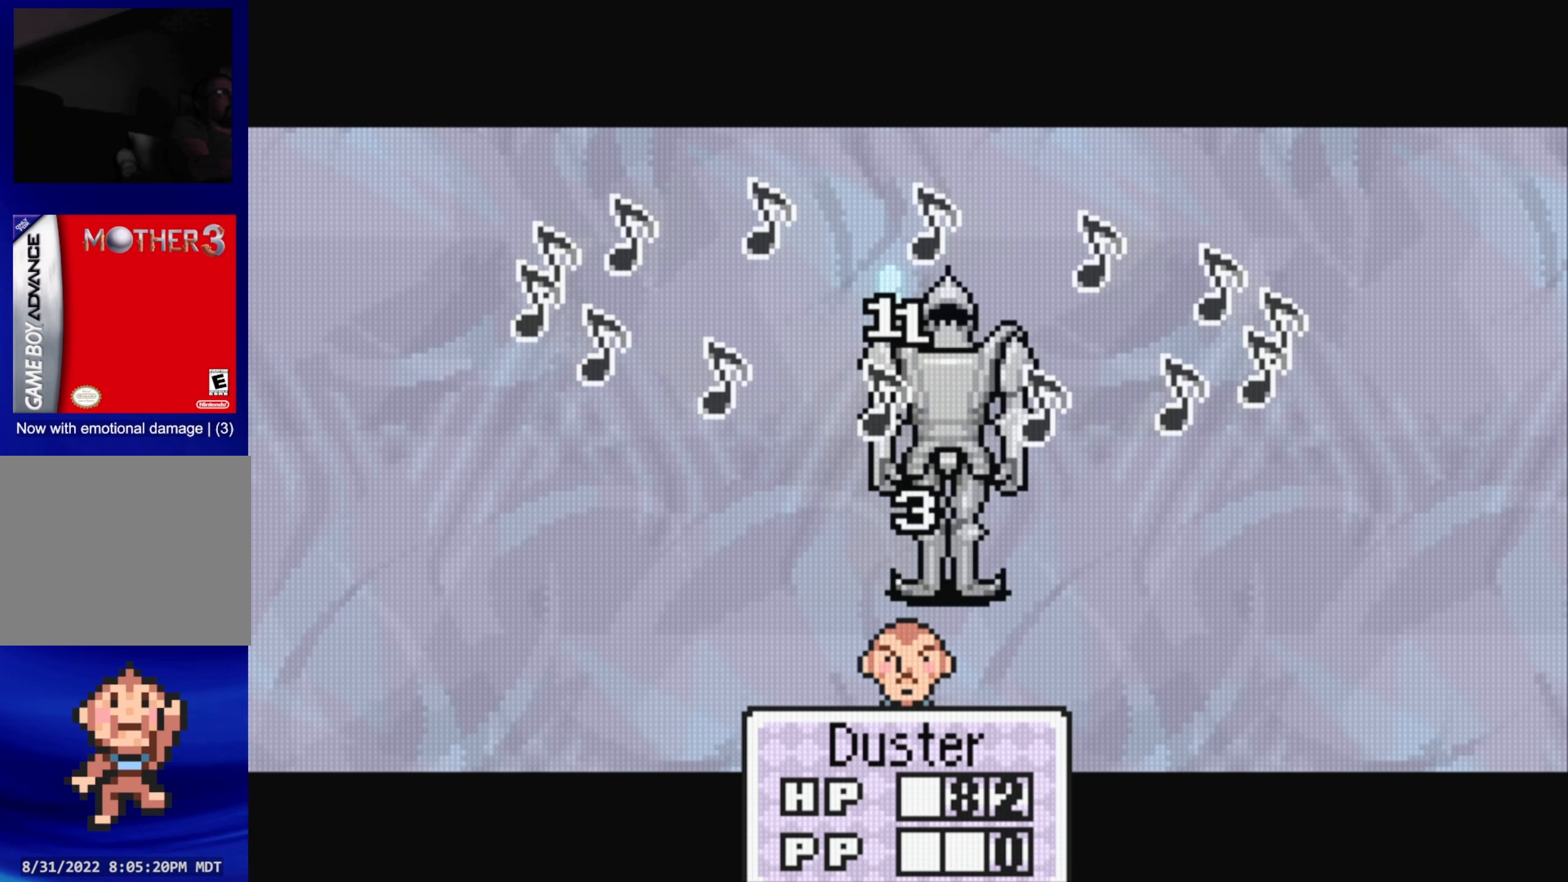
{"buttons": [], "events": [[200, "A", "down"], [383, "A", "up"]]}
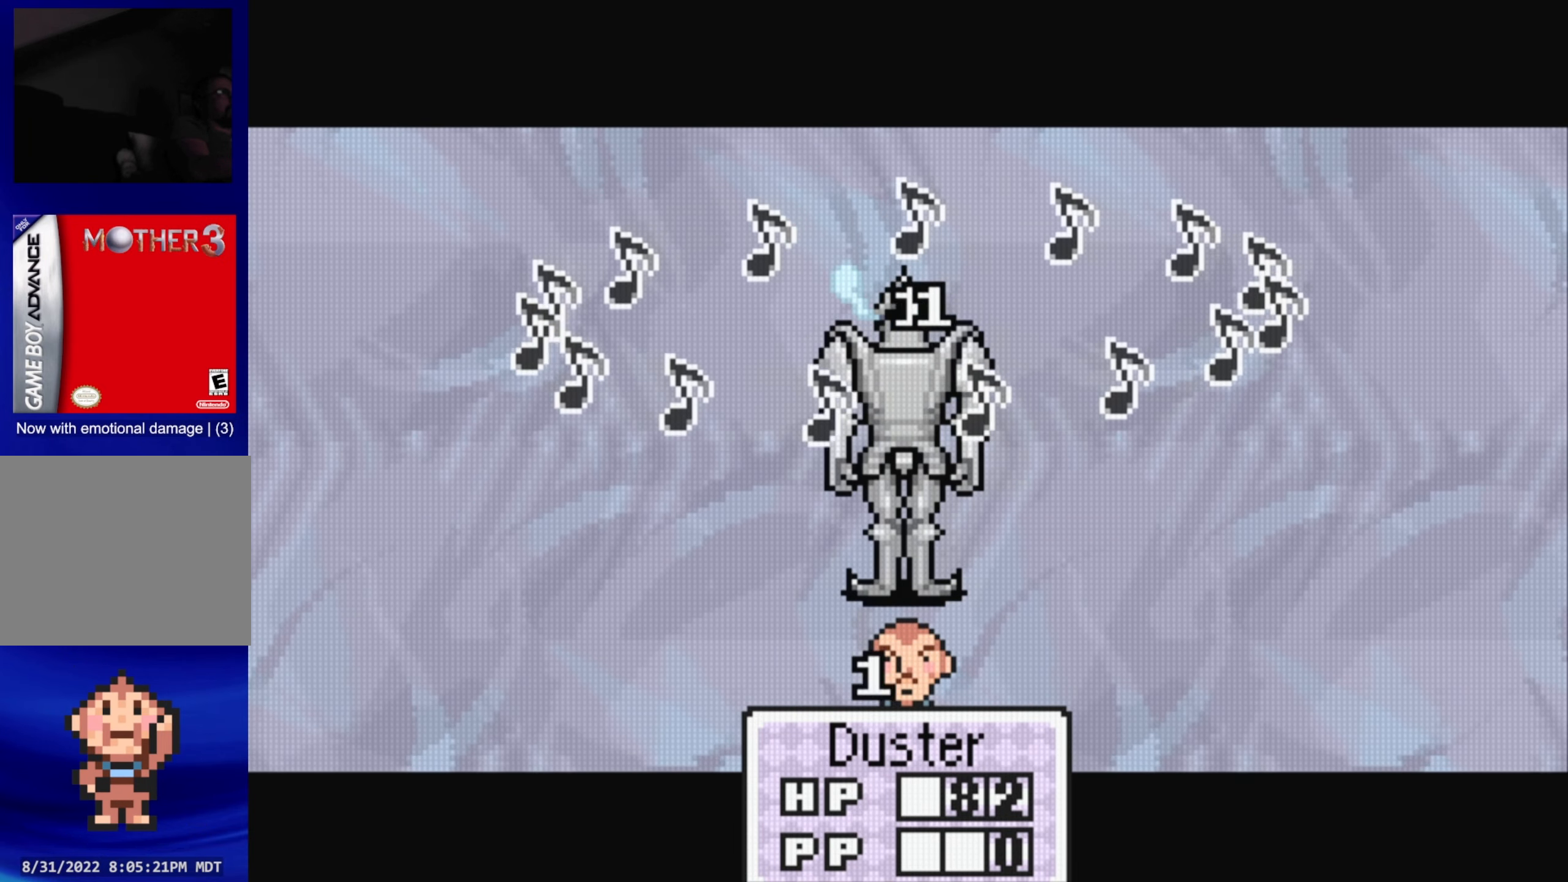
{"buttons": [], "events": [[167, "A", "down"], [333, "A", "up"]]}